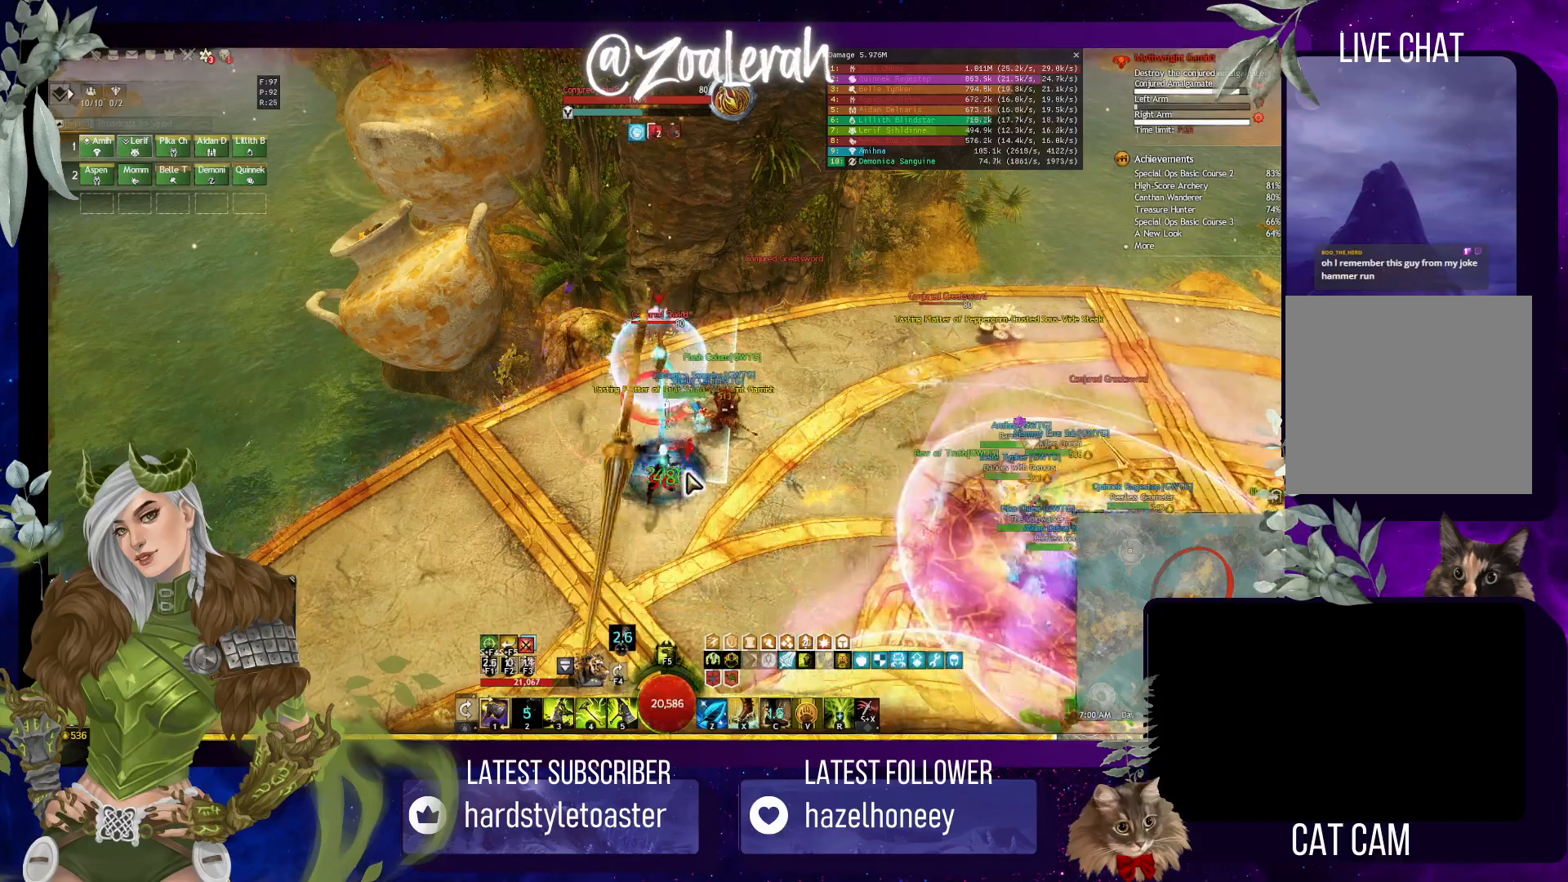
Gameplay with keyboard; each line is a JSON object with the keys held at the frame after it. "events" lists presses ("down") and releases ("up") of "1", "2", "3", "4", "5", "a", "alt", "b", "c", "caps_lock", "ctrl", "d", "e", "f", "g", "q", "r", "s", "shift", "space", "super", "t", "tab", "tilde", "v", "w", "x" and "z" between this image and that frame as [ms after this image, input, new state], when the widget could be followed in between. No other keys are recorded. Mouse input is not recorded.
{"keys": ["2", "4"], "events": [[67, "1", "down"], [217, "1", "up"], [317, "1", "down"], [383, "2", "down"], [467, "4", "down"], [500, "1", "up"]]}
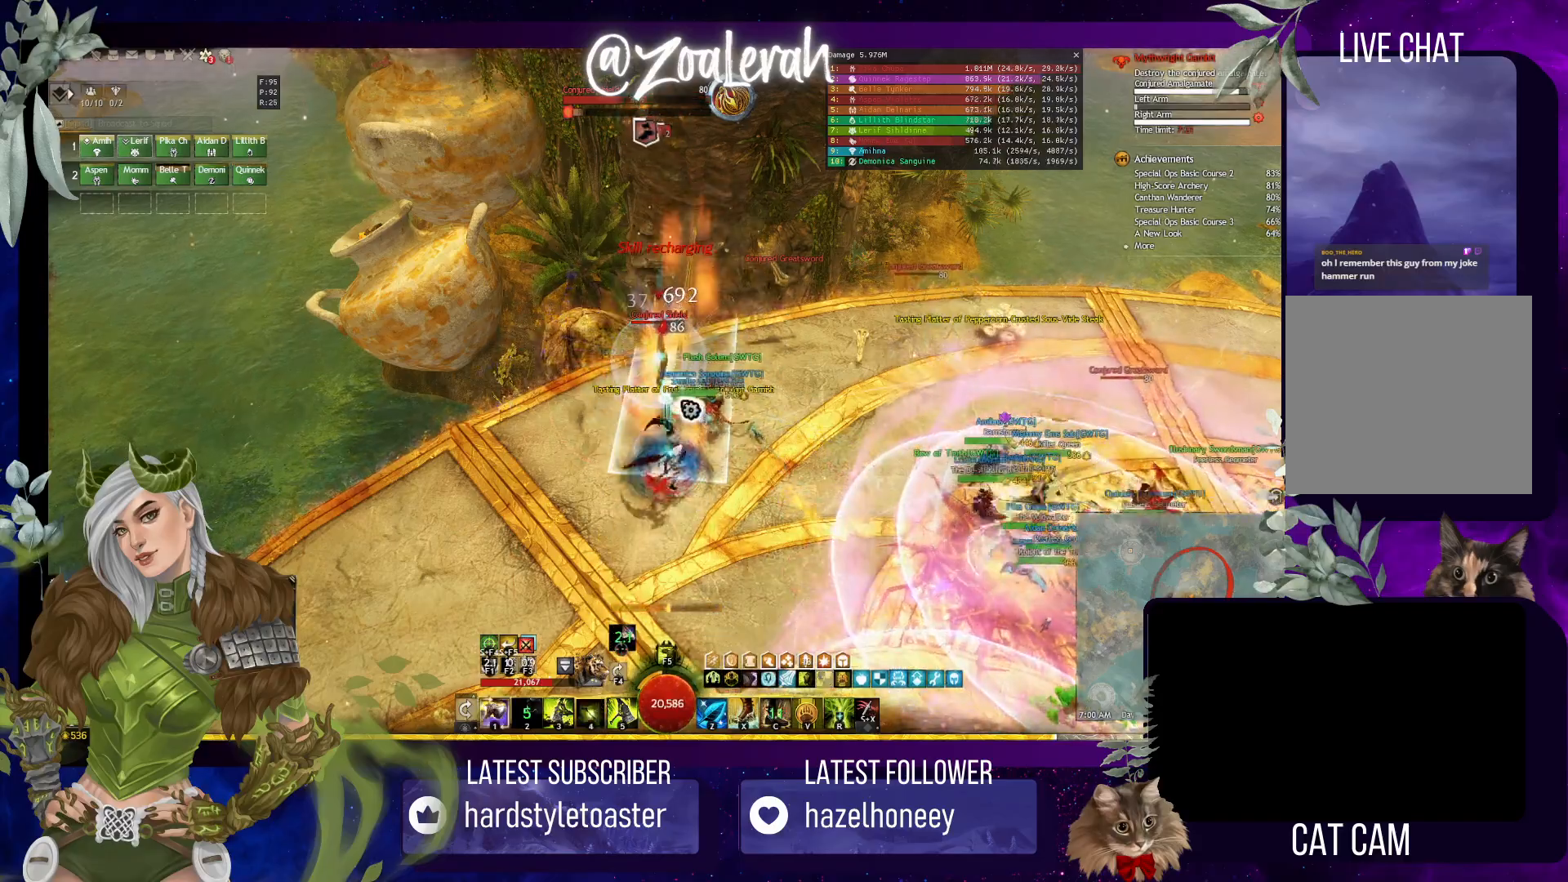
{"keys": [], "events": [[67, "2", "up"], [100, "1", "down"], [100, "4", "up"], [150, "2", "down"], [217, "4", "down"], [300, "1", "up"], [300, "4", "up"], [317, "2", "up"], [417, "1", "down"], [433, "2", "down"], [467, "2", "up"], [500, "1", "up"]]}
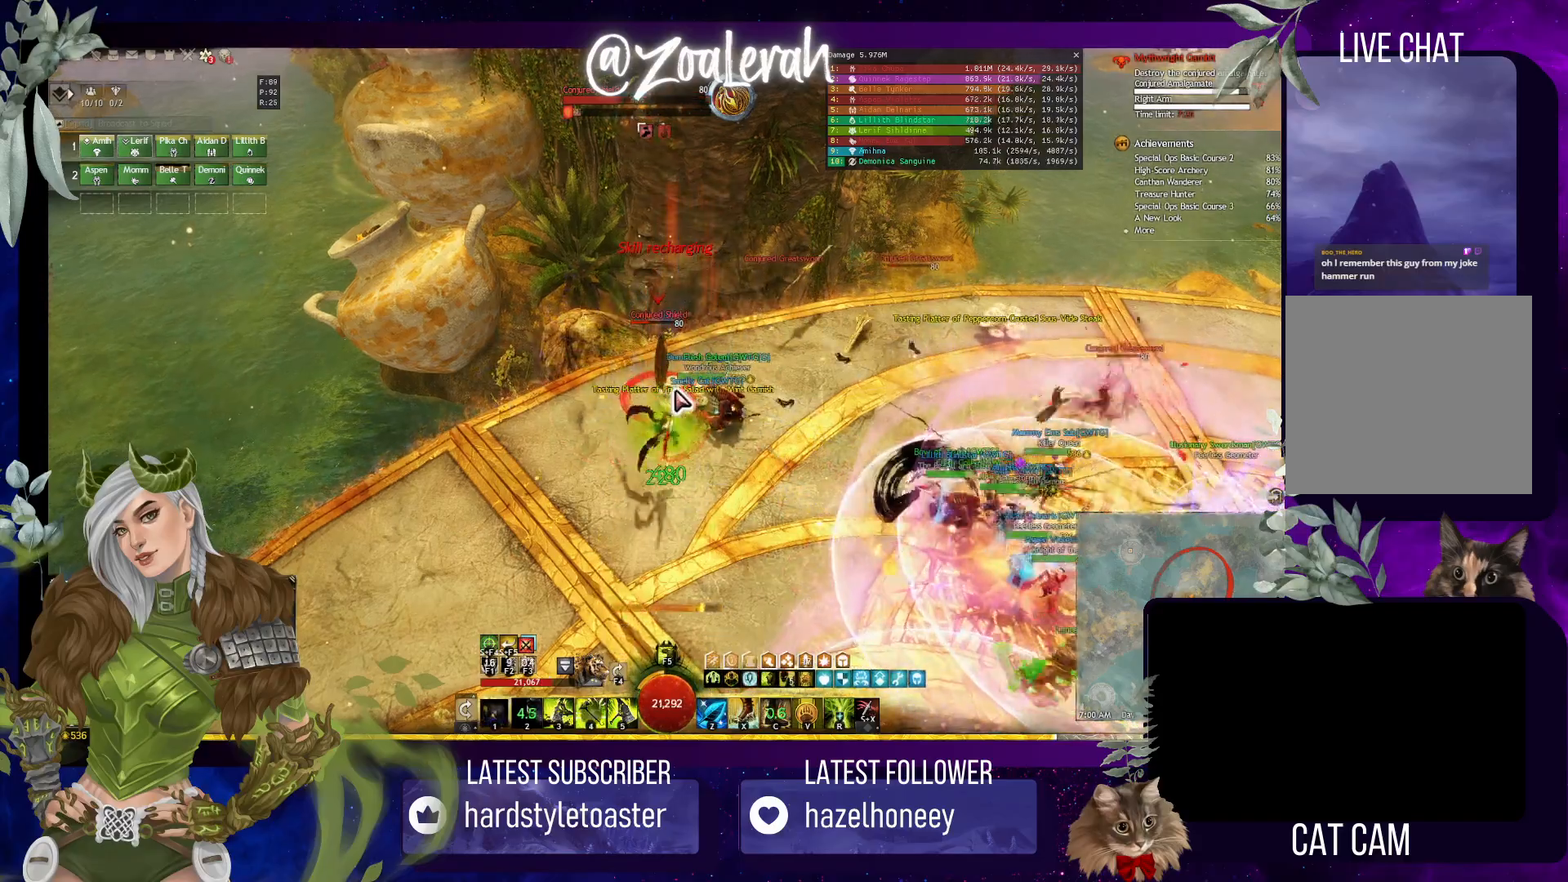
{"keys": ["5"], "events": [[83, "1", "down"], [100, "2", "down"], [233, "1", "up"], [250, "2", "up"], [267, "5", "down"], [383, "5", "up"], [450, "5", "down"]]}
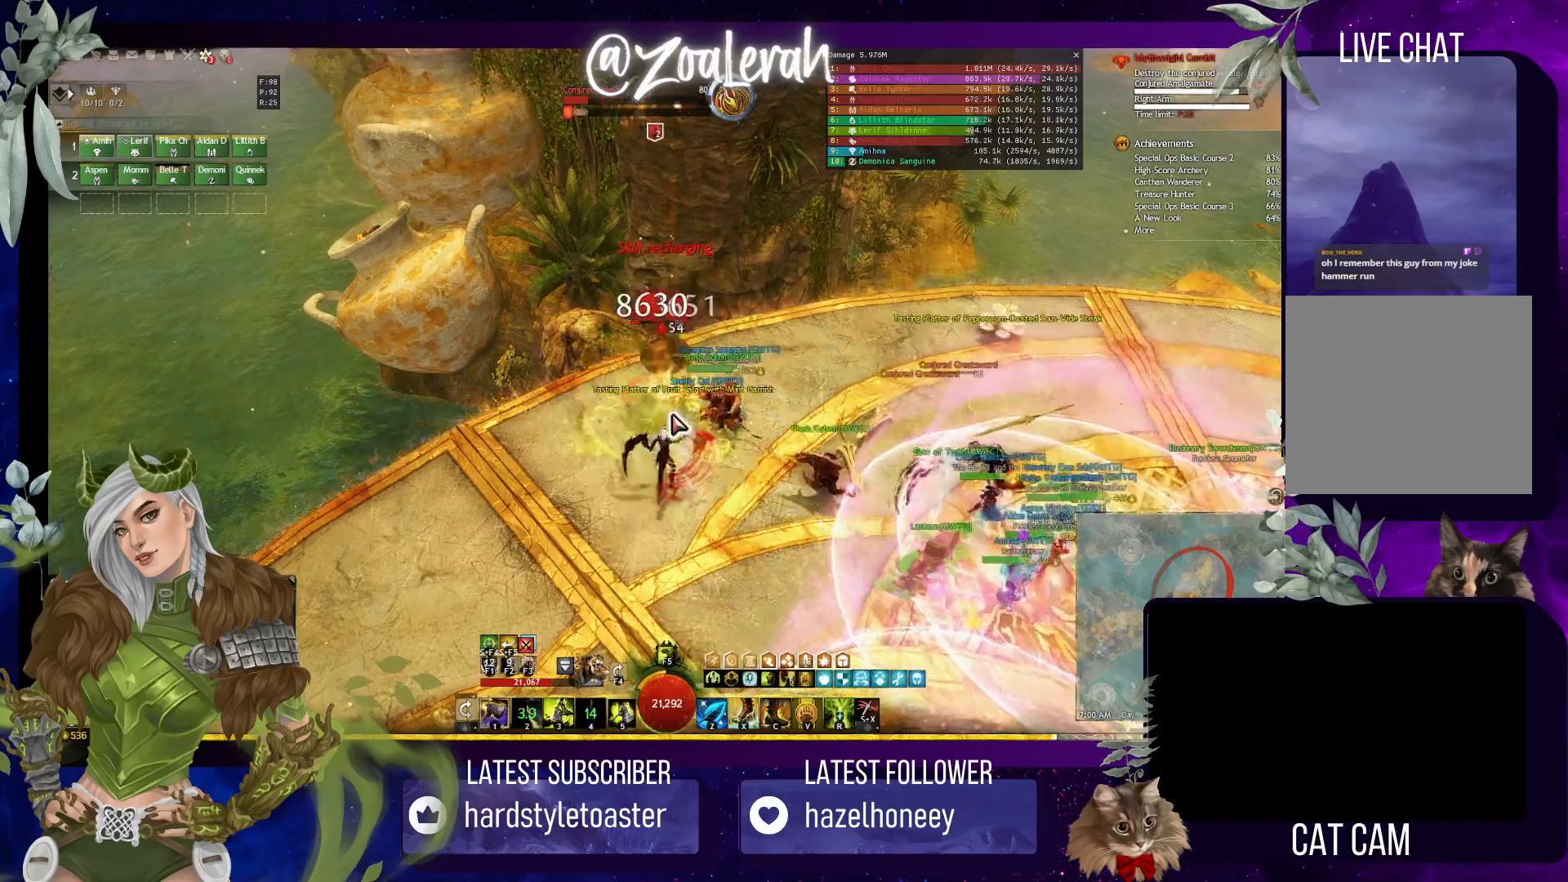
{"keys": []}
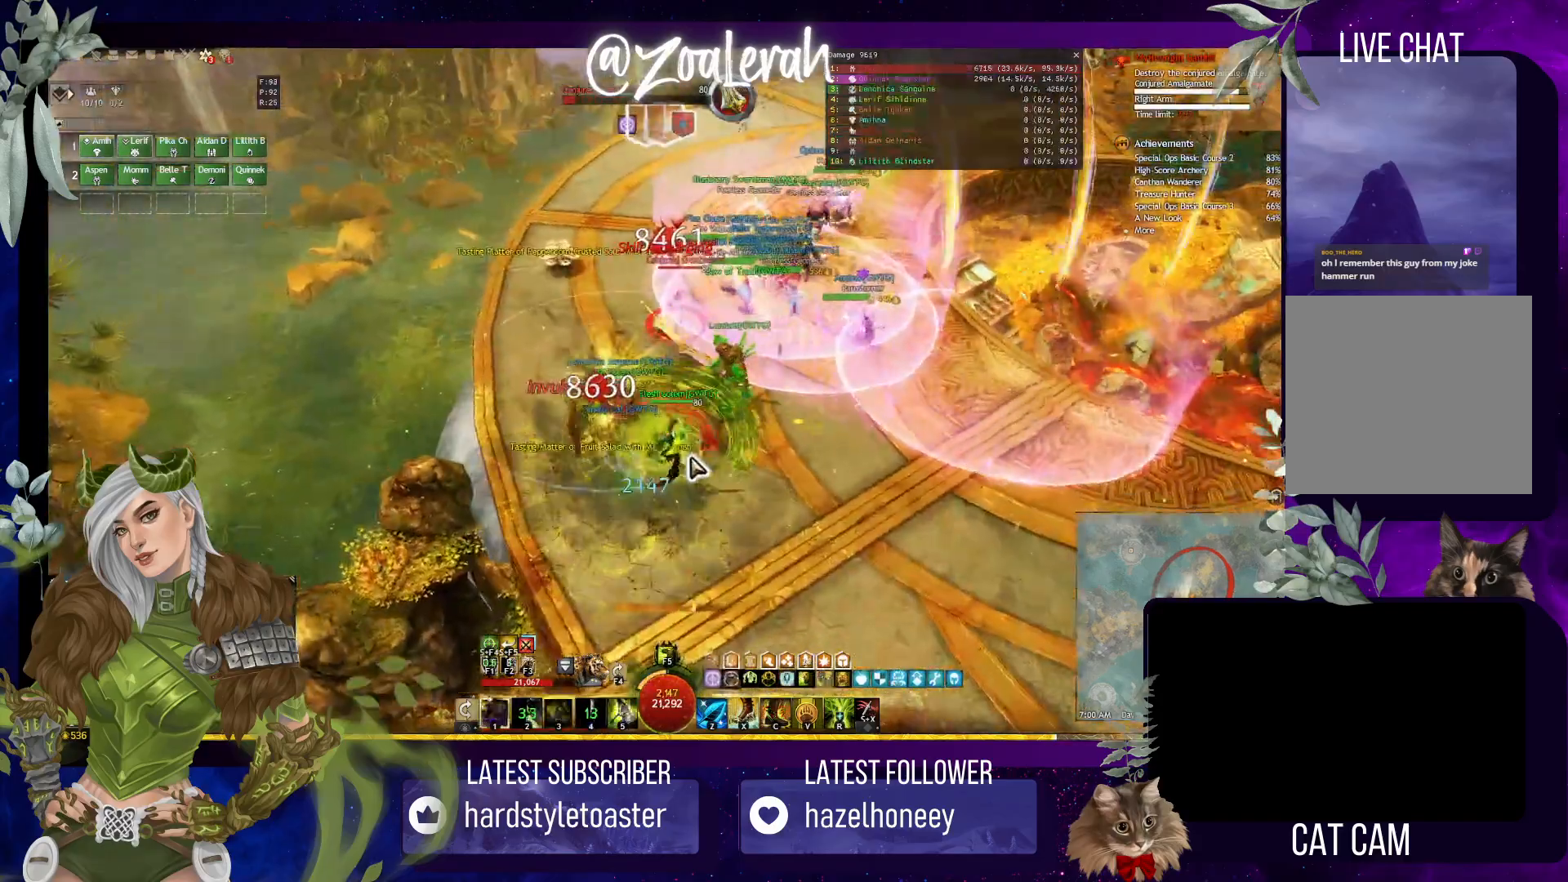
{"keys": [], "events": [[67, "3", "down"], [167, "3", "up"], [233, "3", "down"], [317, "3", "up"], [367, "1", "down"], [500, "1", "up"]]}
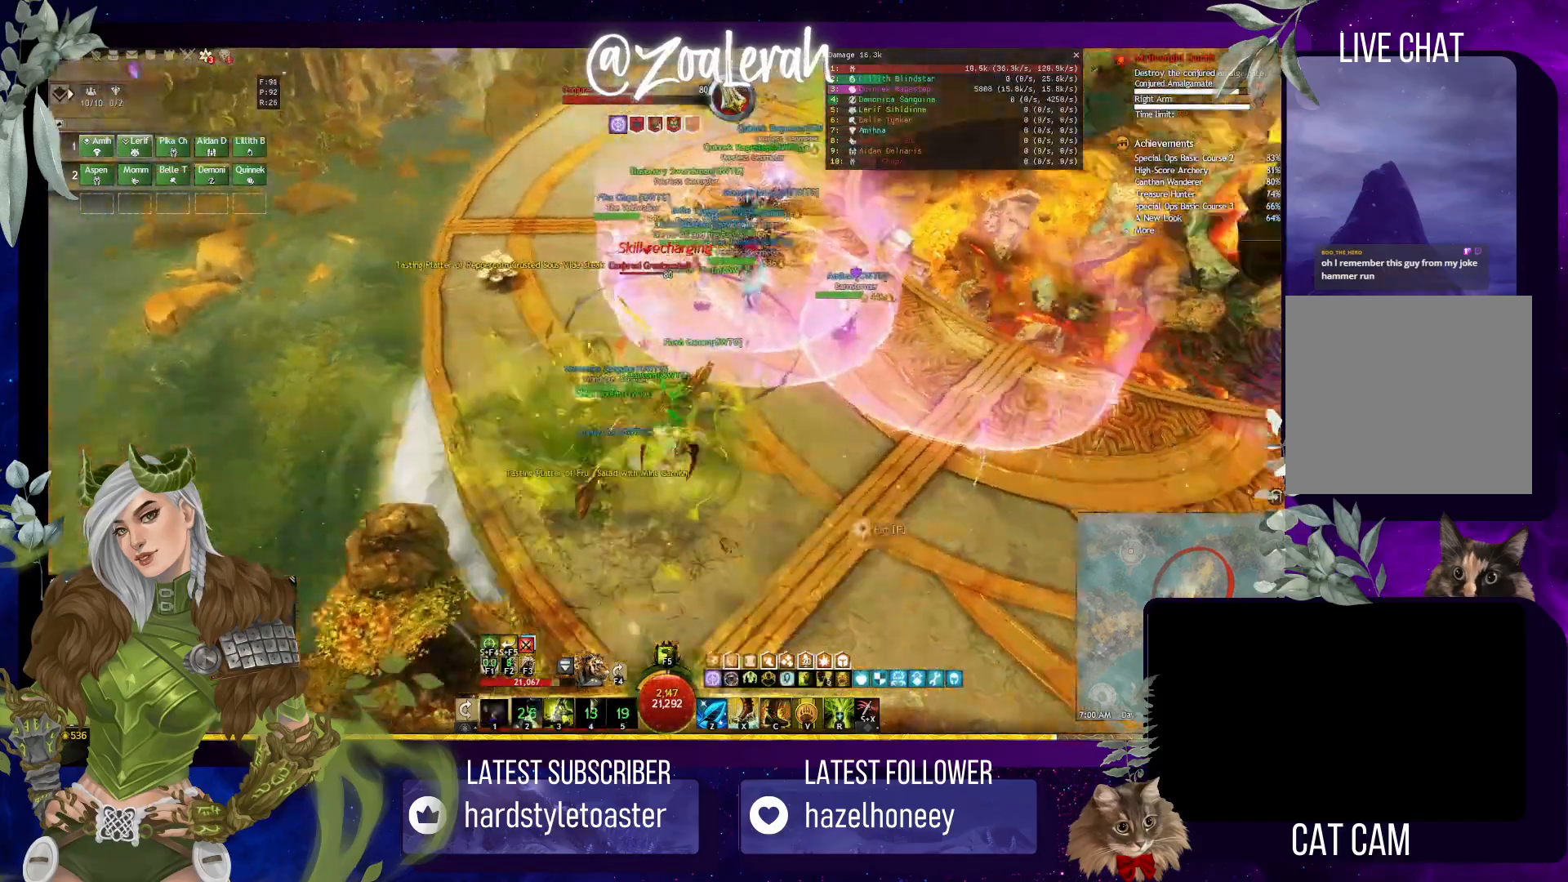
{"keys": ["w"], "events": [[233, "w", "down"]]}
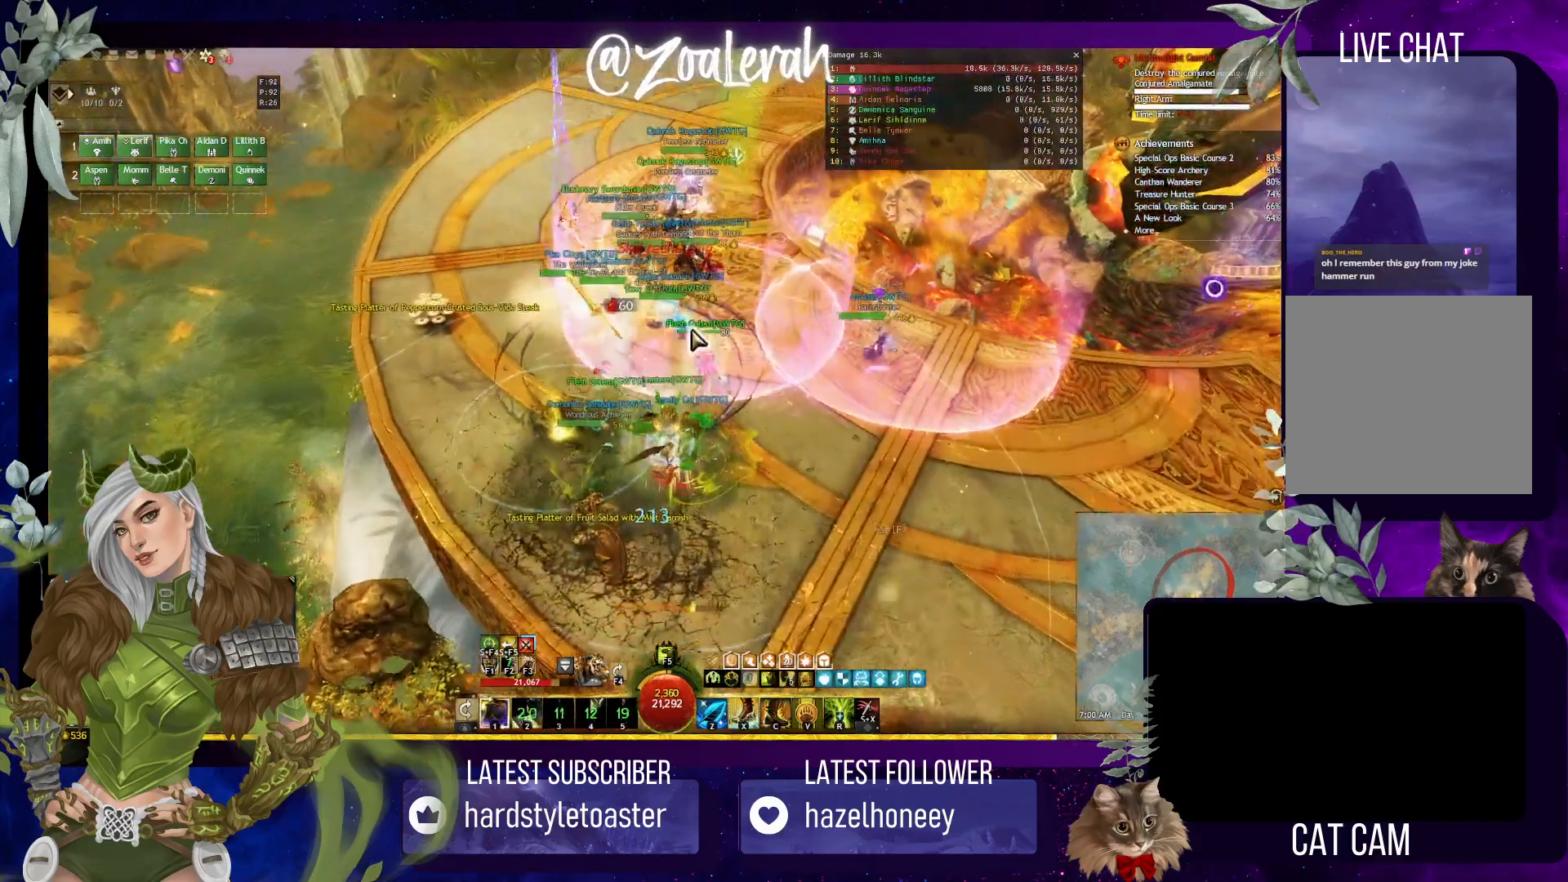
{"keys": ["q", "w"], "events": [[250, "q", "down"]]}
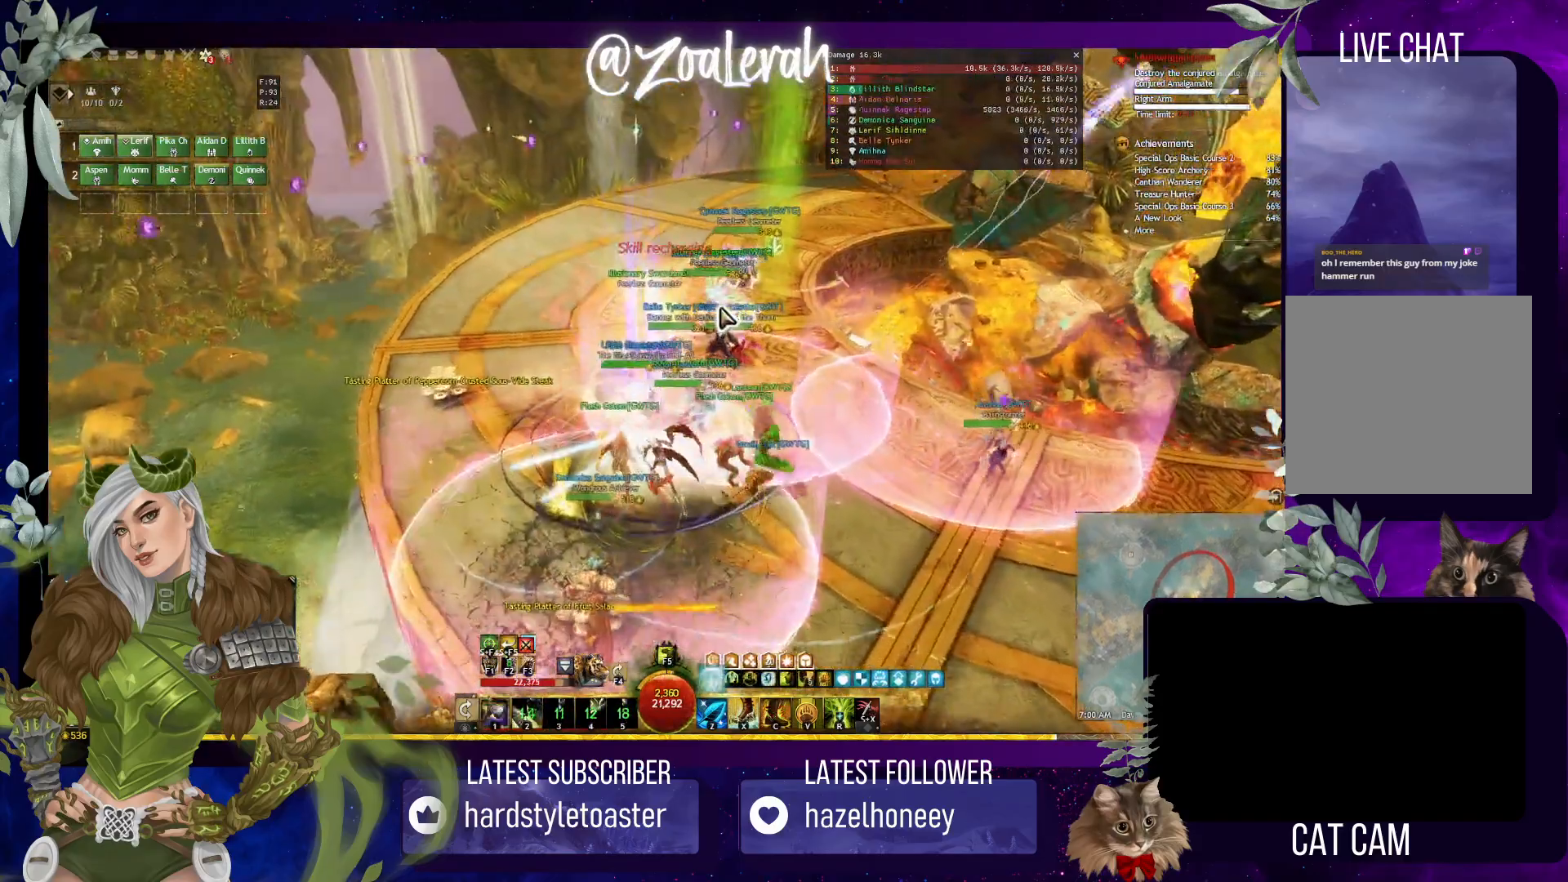
{"keys": [], "events": [[100, "q", "up"], [467, "w", "up"]]}
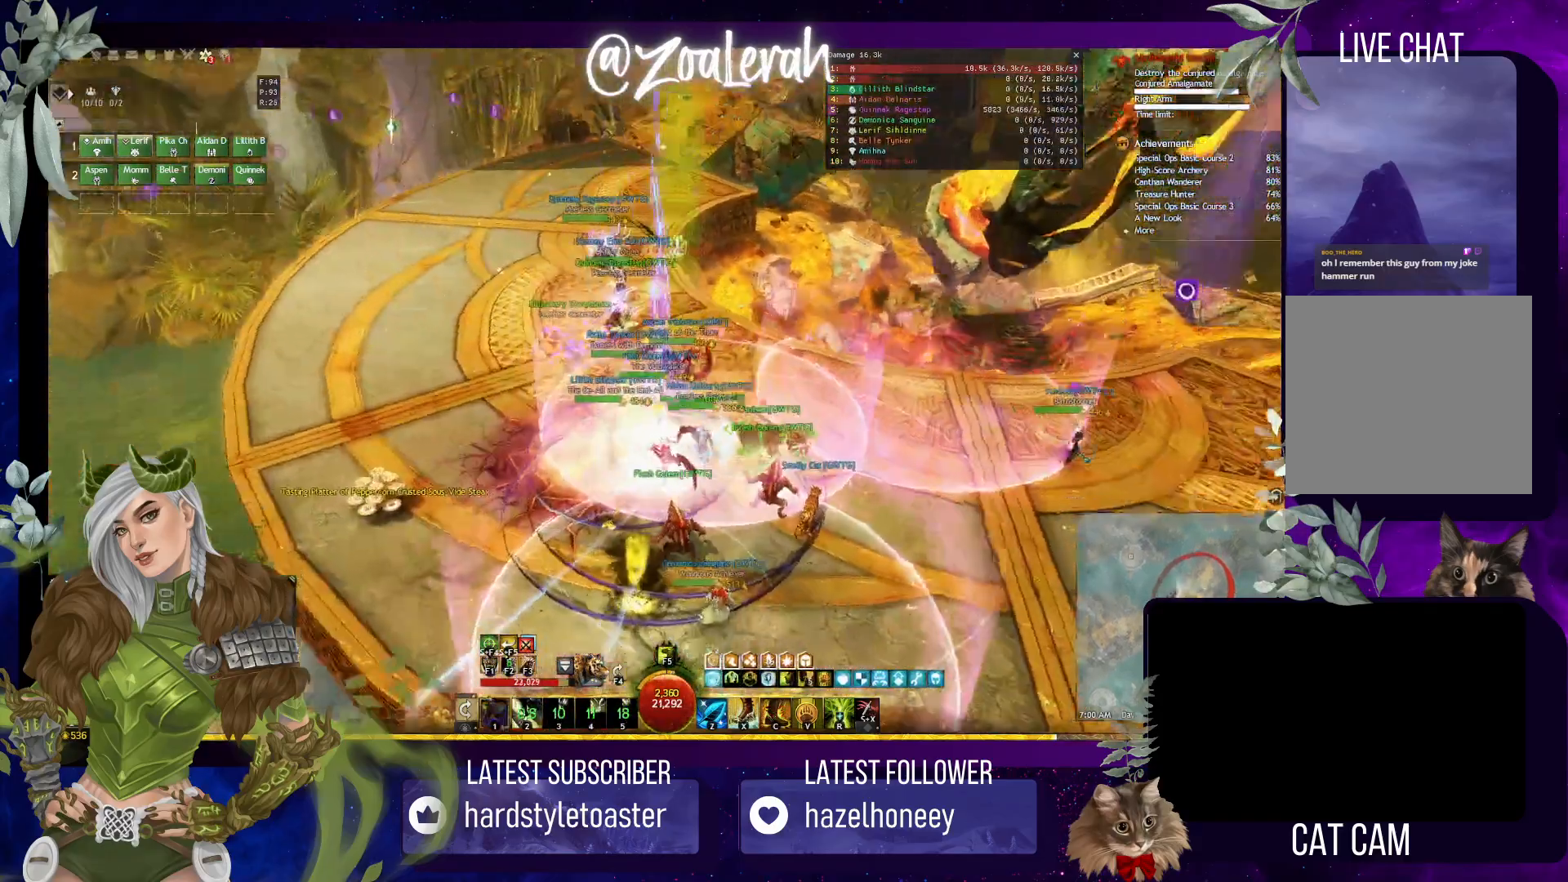
{"keys": ["w"], "events": [[17, "w", "down"], [133, "w", "up"], [200, "w", "down"], [317, "w", "up"], [367, "w", "down"]]}
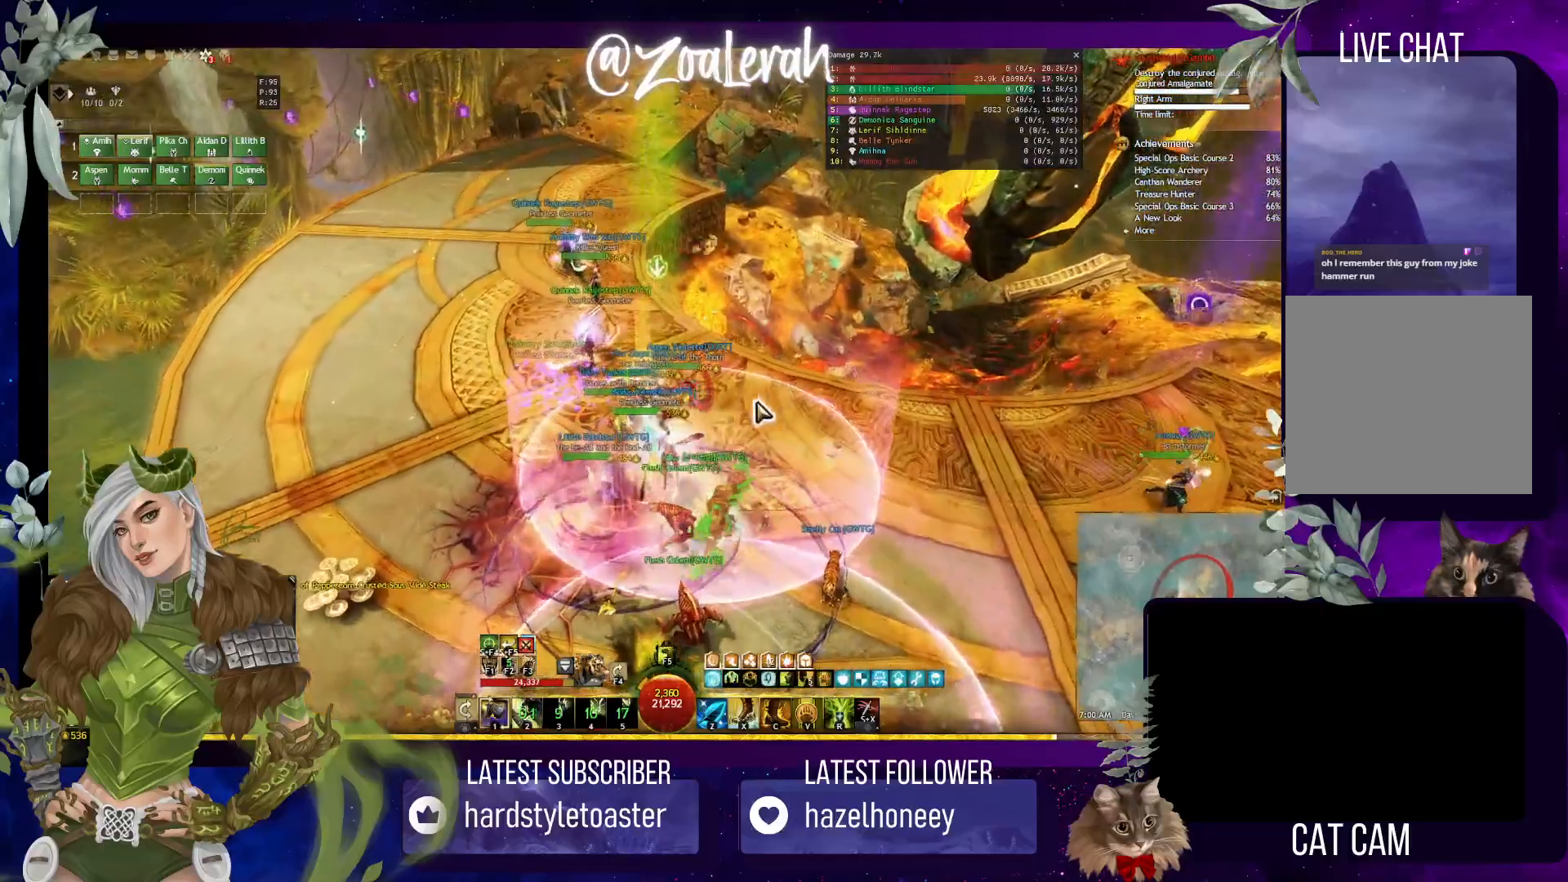
{"keys": ["w"], "events": []}
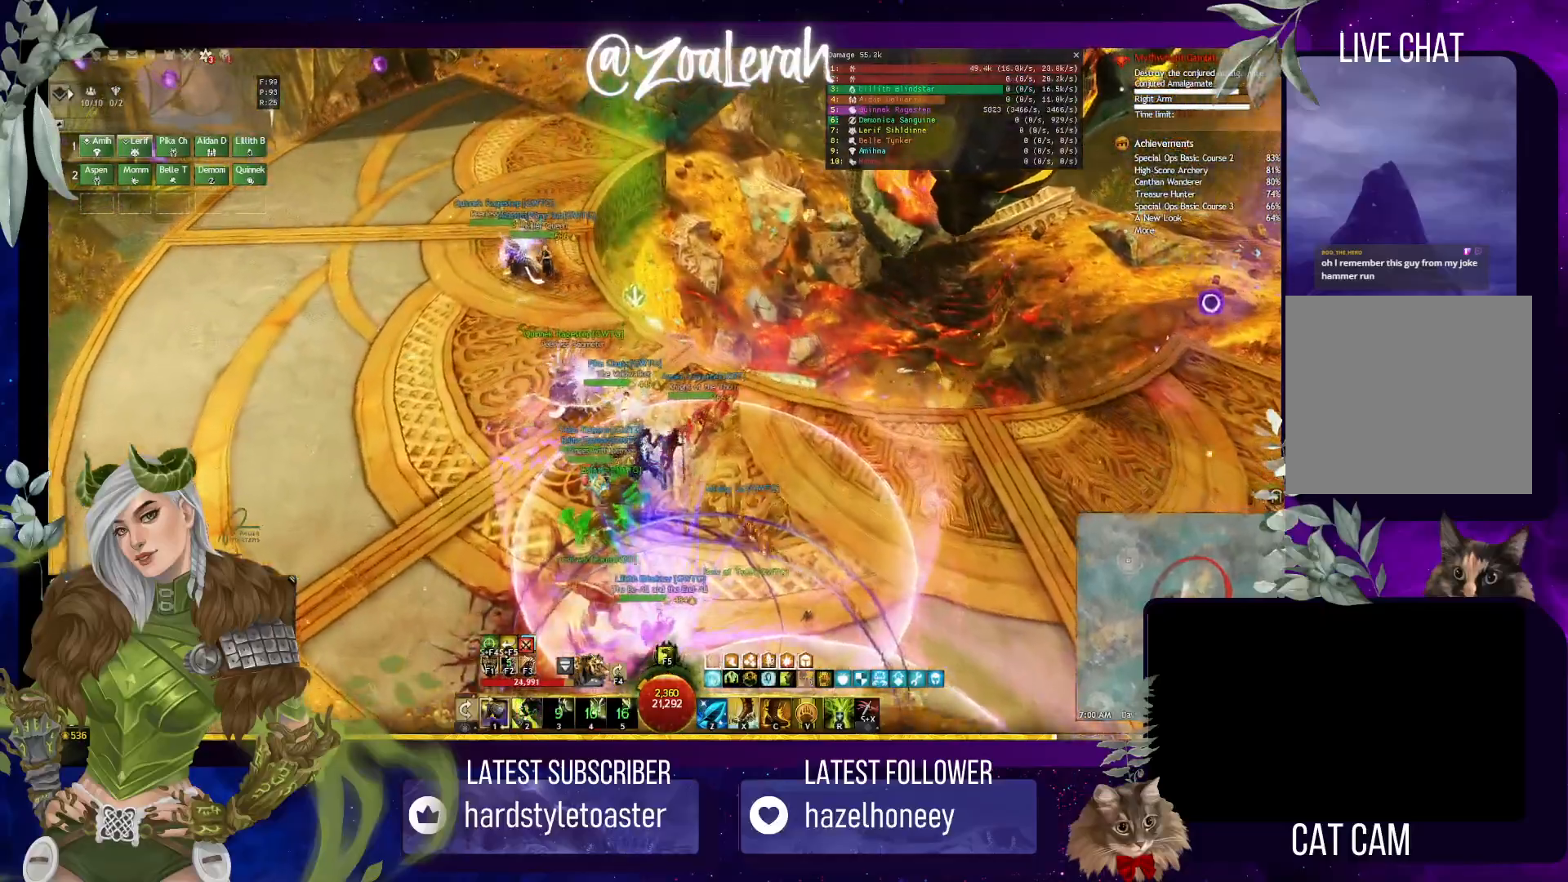
{"keys": ["w"], "events": [[350, "q", "down"], [500, "q", "up"]]}
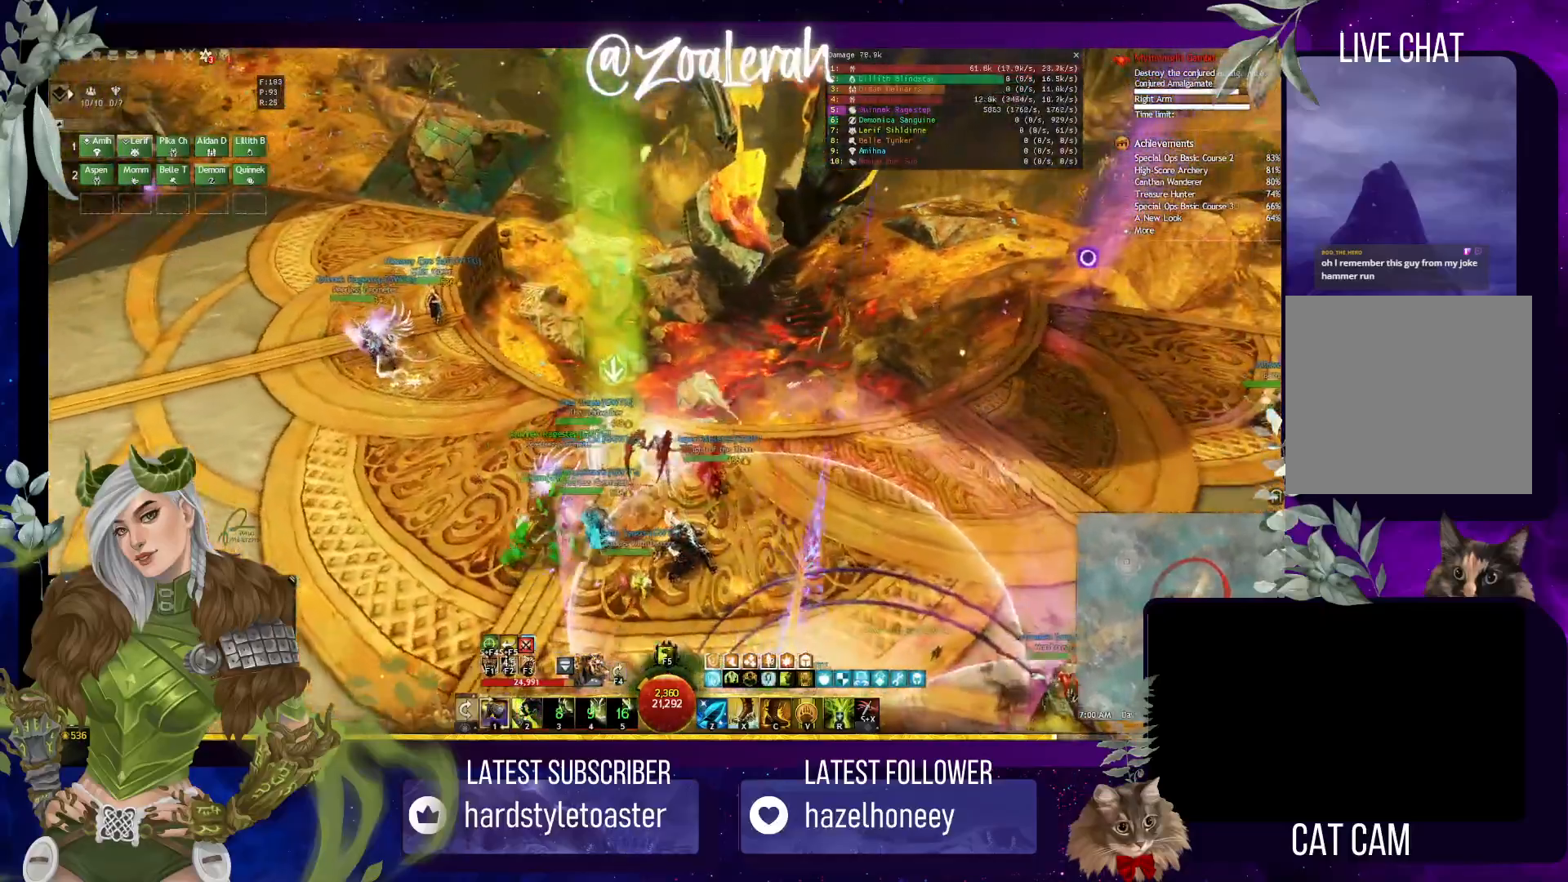
{"keys": ["1"], "events": [[133, "1", "down"], [333, "1", "up"], [333, "w", "up"], [417, "1", "down"]]}
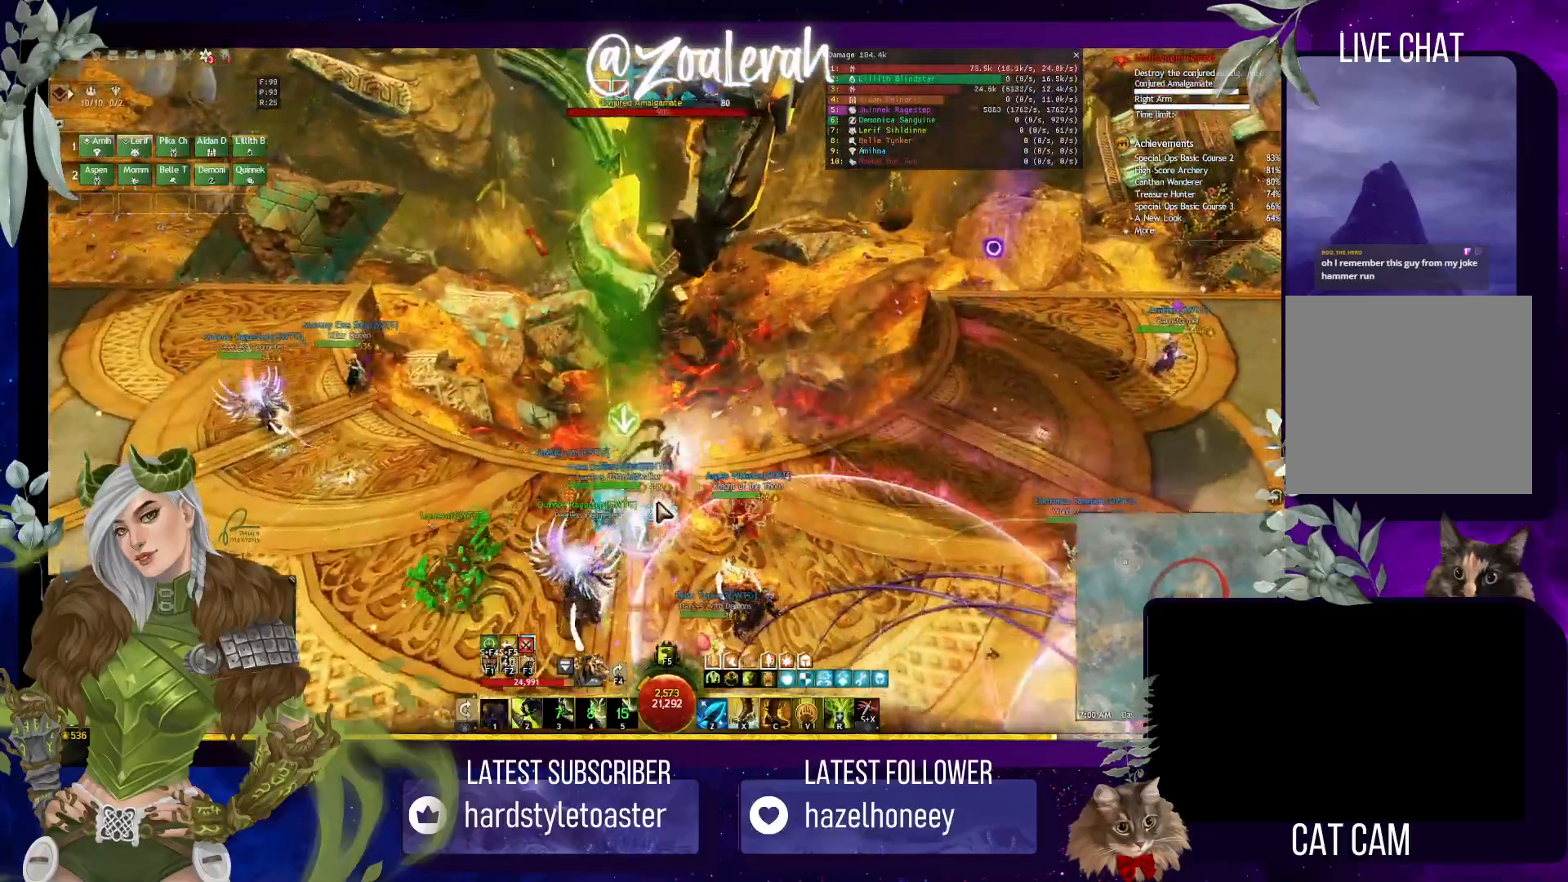
{"keys": [], "events": [[67, "1", "up"], [150, "1", "down"], [267, "1", "up"], [383, "q", "down"], [500, "q", "up"]]}
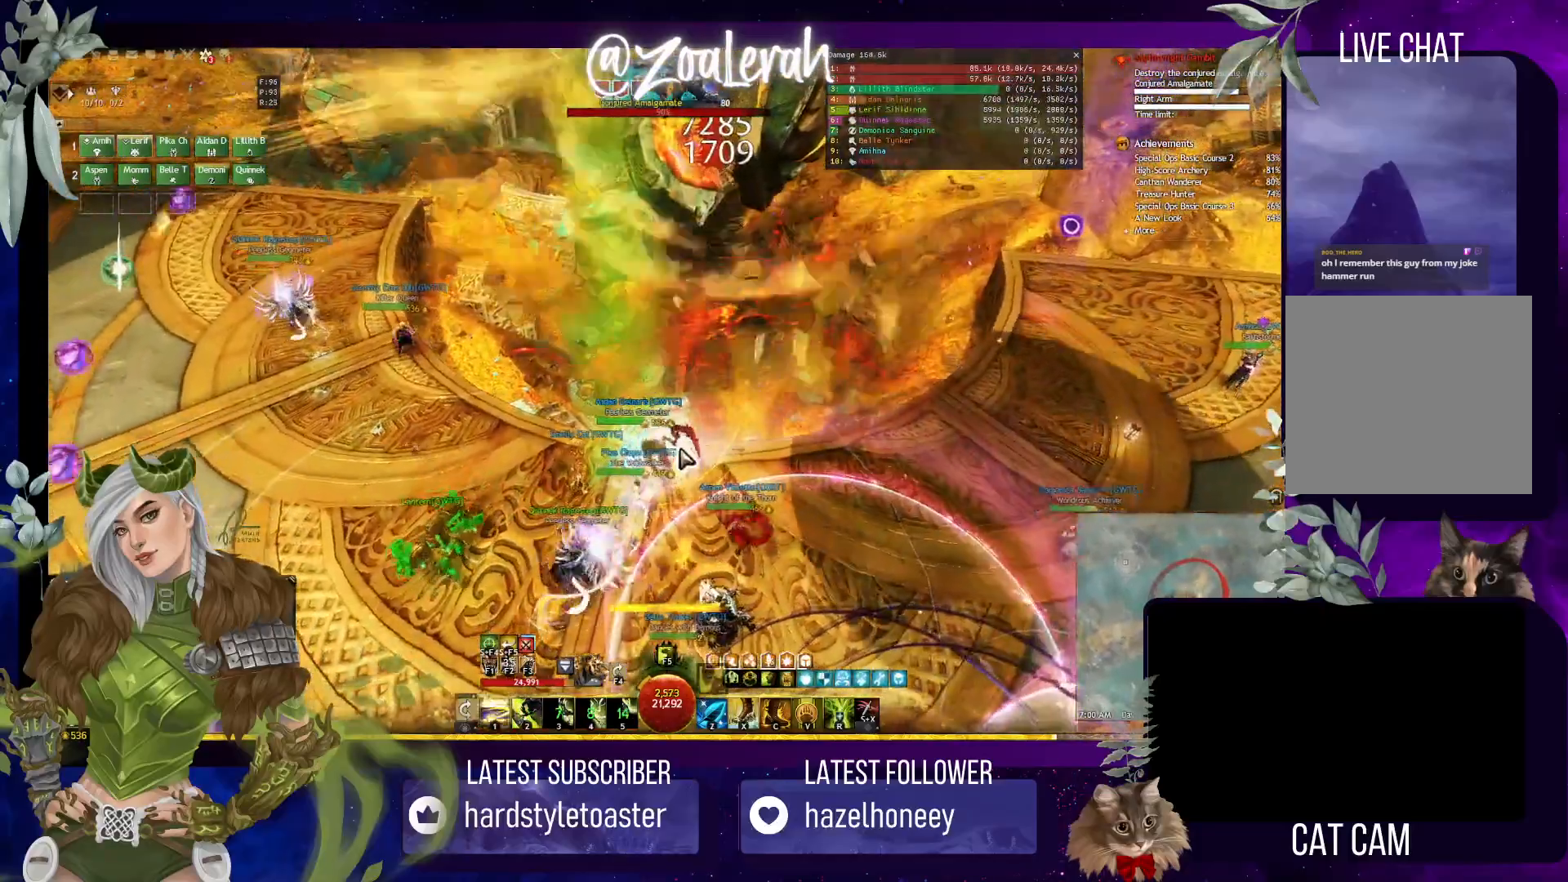
{"keys": [], "events": [[183, "x", "down"], [267, "x", "up"], [350, "x", "down"], [450, "x", "up"]]}
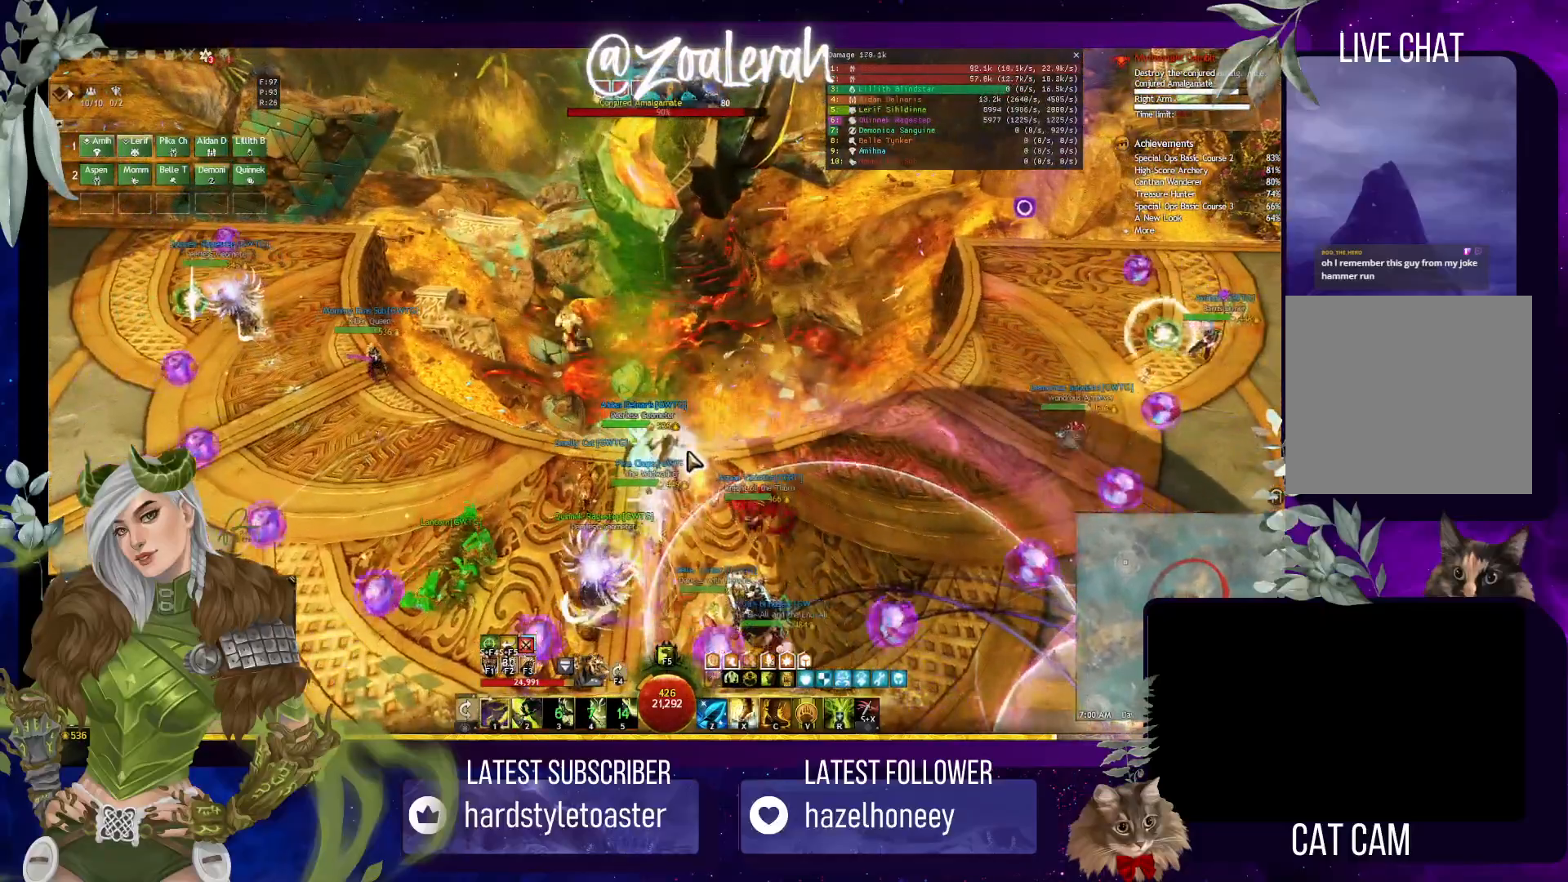
{"keys": ["2"], "events": [[33, "x", "down"], [117, "x", "up"], [217, "q", "down"], [350, "q", "up"], [467, "2", "down"]]}
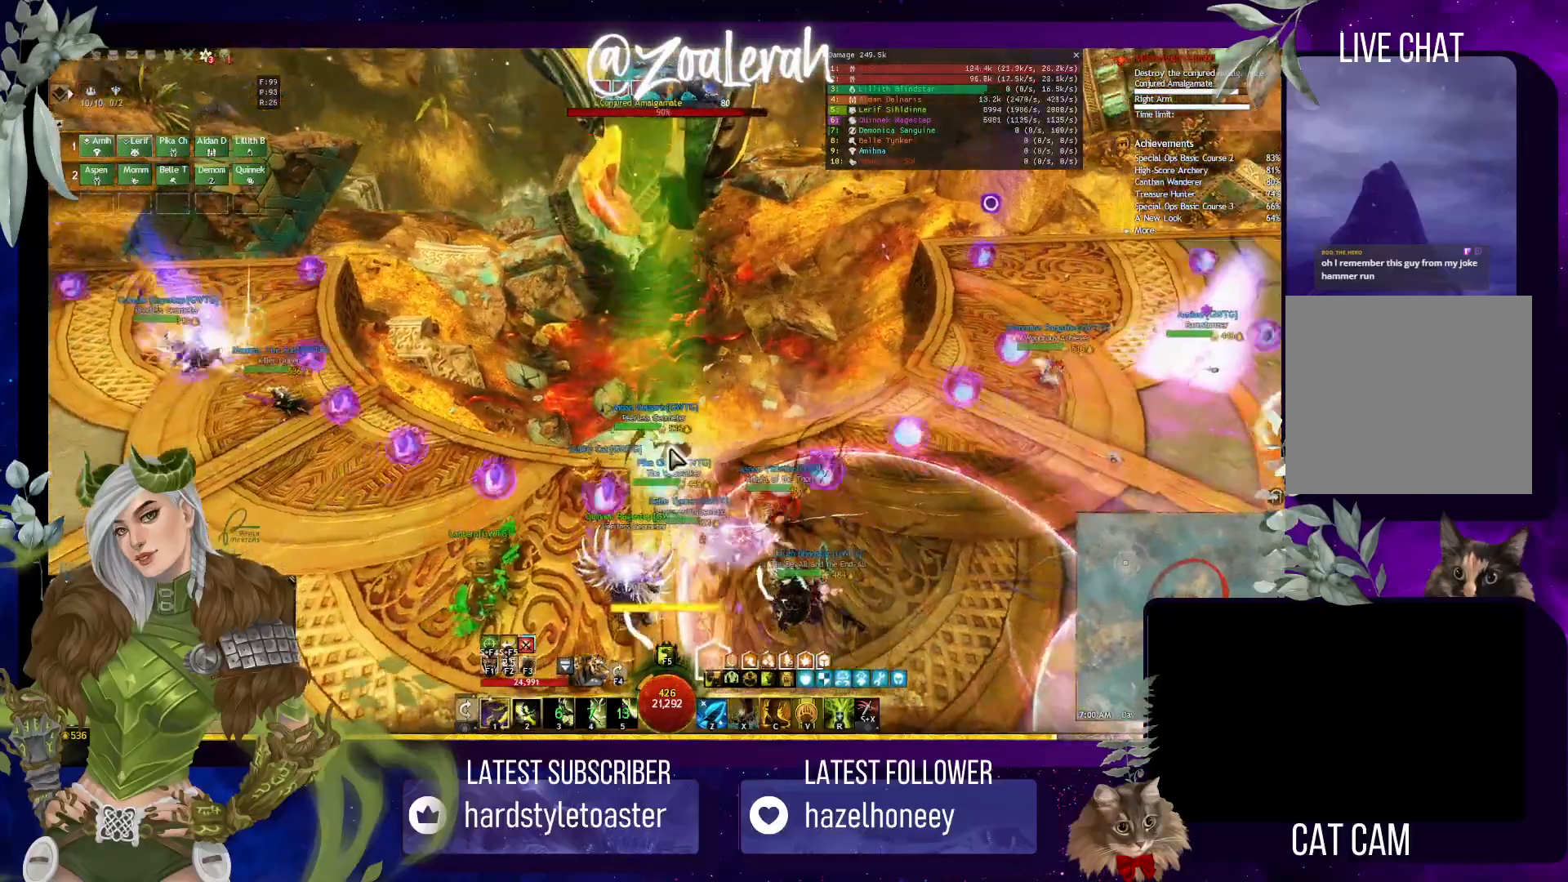
{"keys": ["2"], "events": [[50, "2", "up"], [150, "2", "down"], [233, "2", "up"], [300, "2", "down"], [383, "2", "up"], [467, "2", "down"]]}
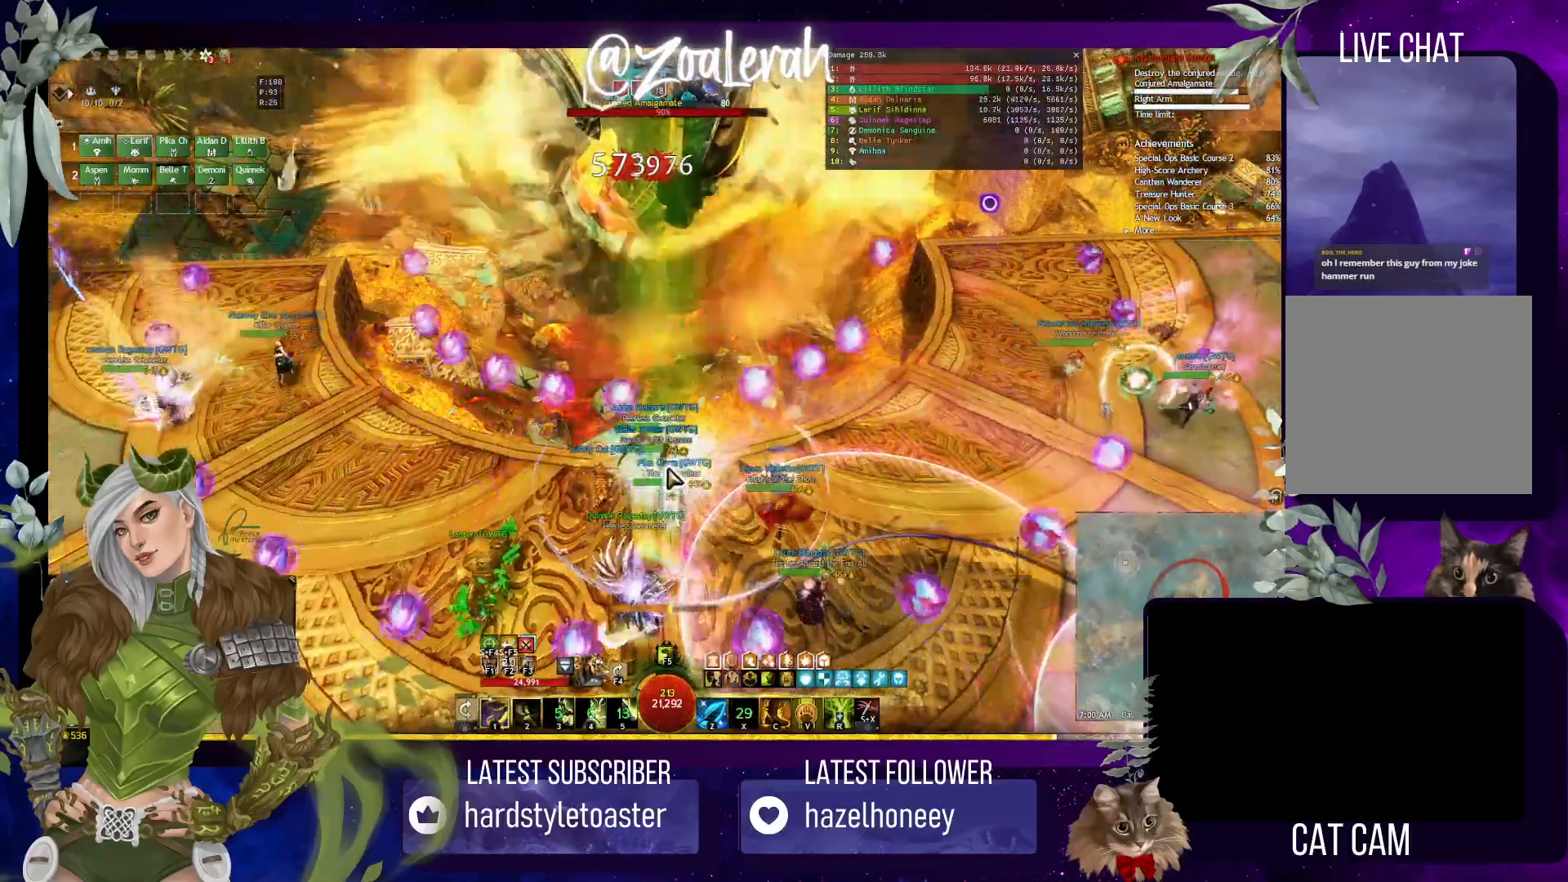
{"keys": [], "events": [[50, "2", "up"], [133, "2", "down"], [250, "2", "up"]]}
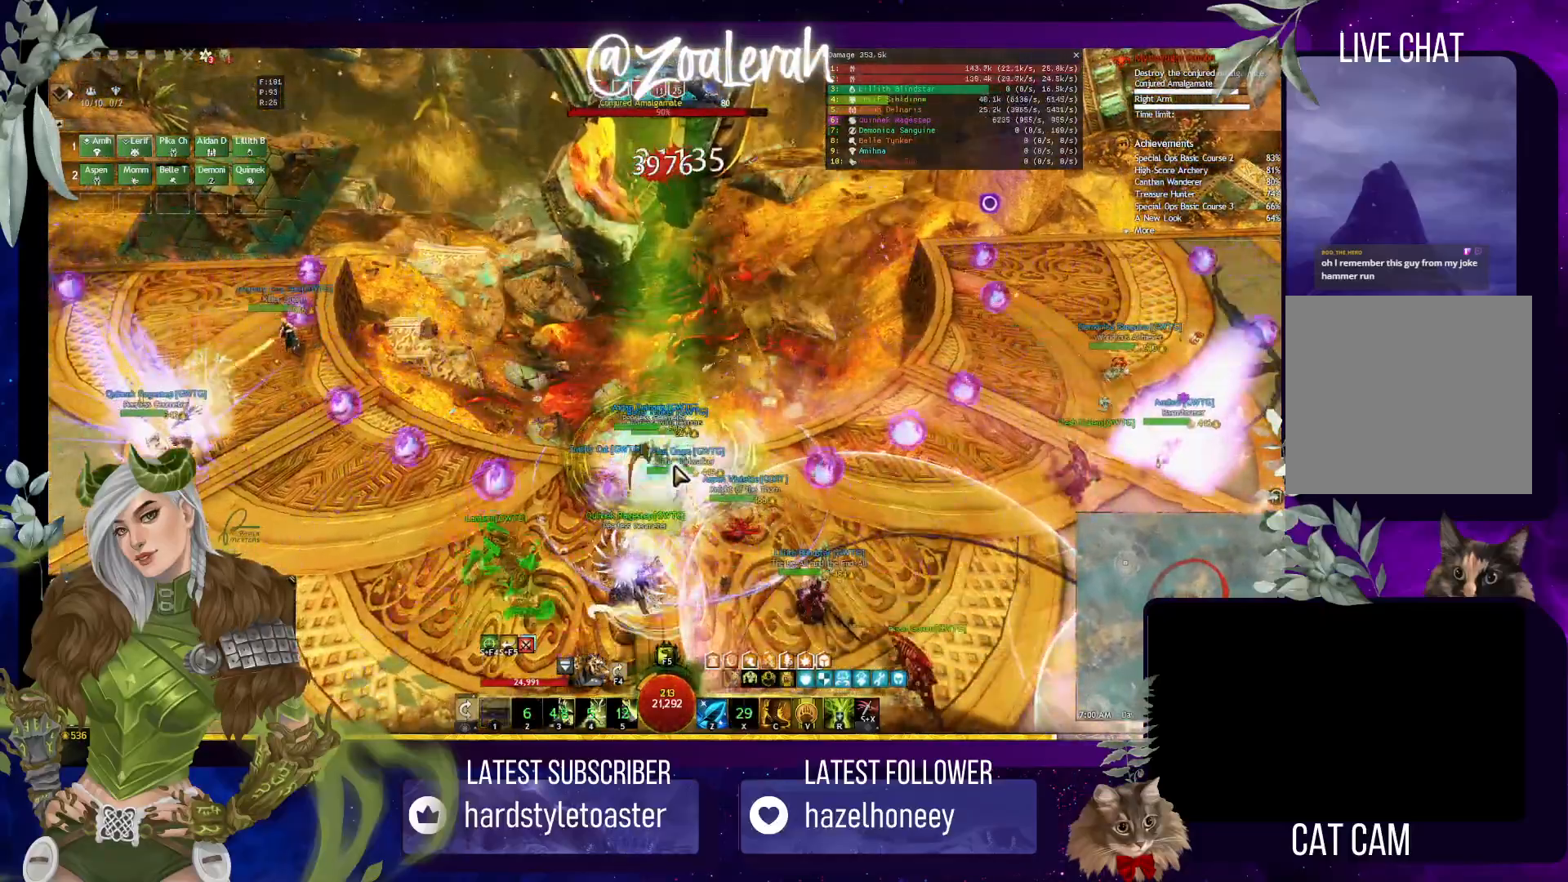
{"keys": [], "events": []}
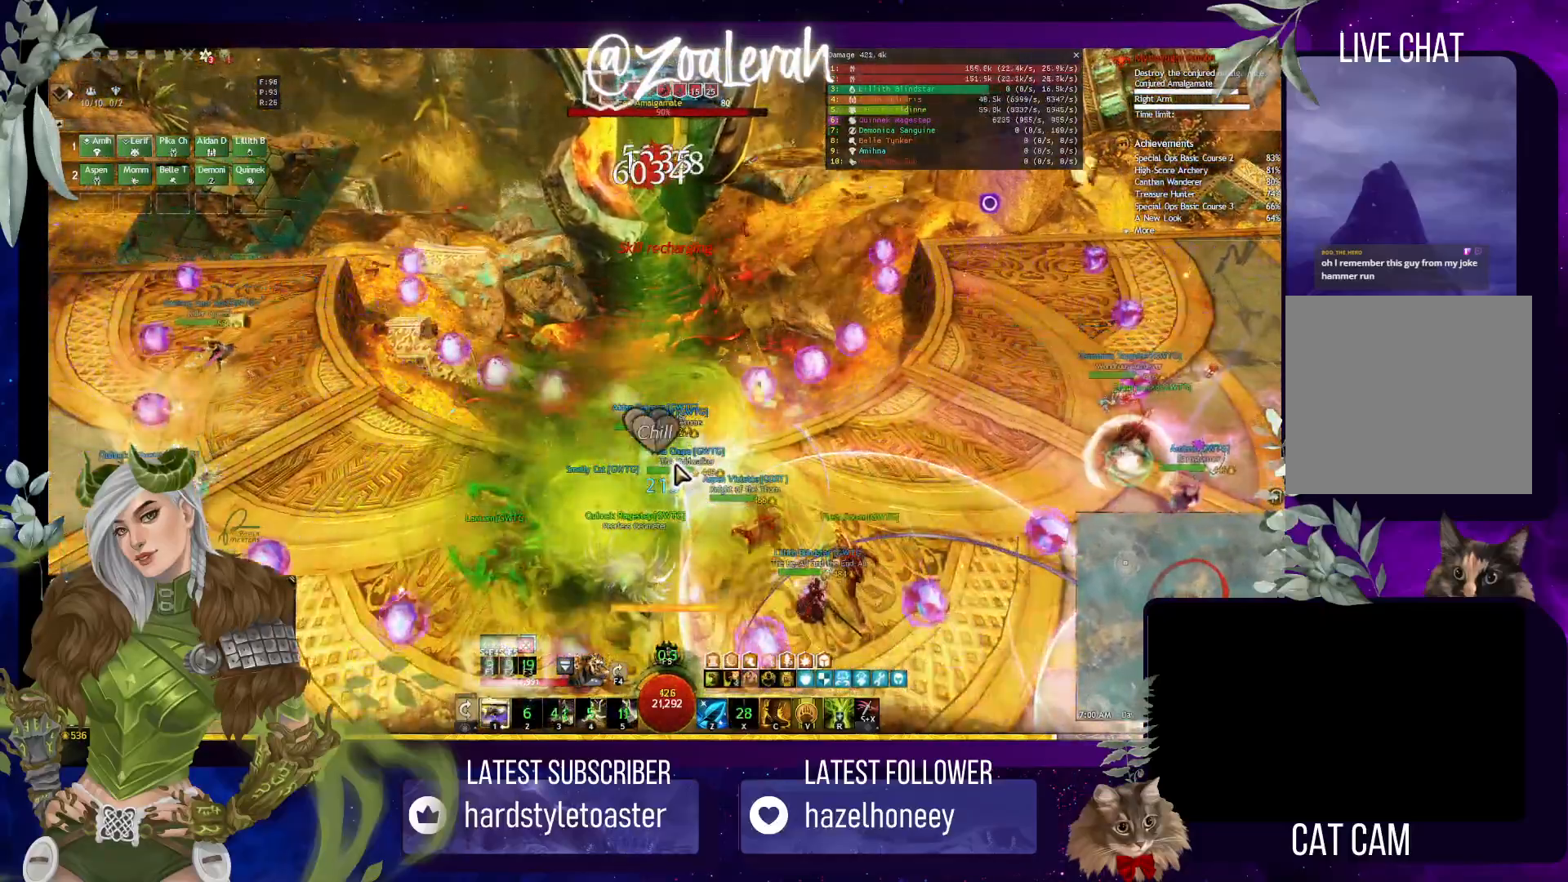
{"keys": [], "events": []}
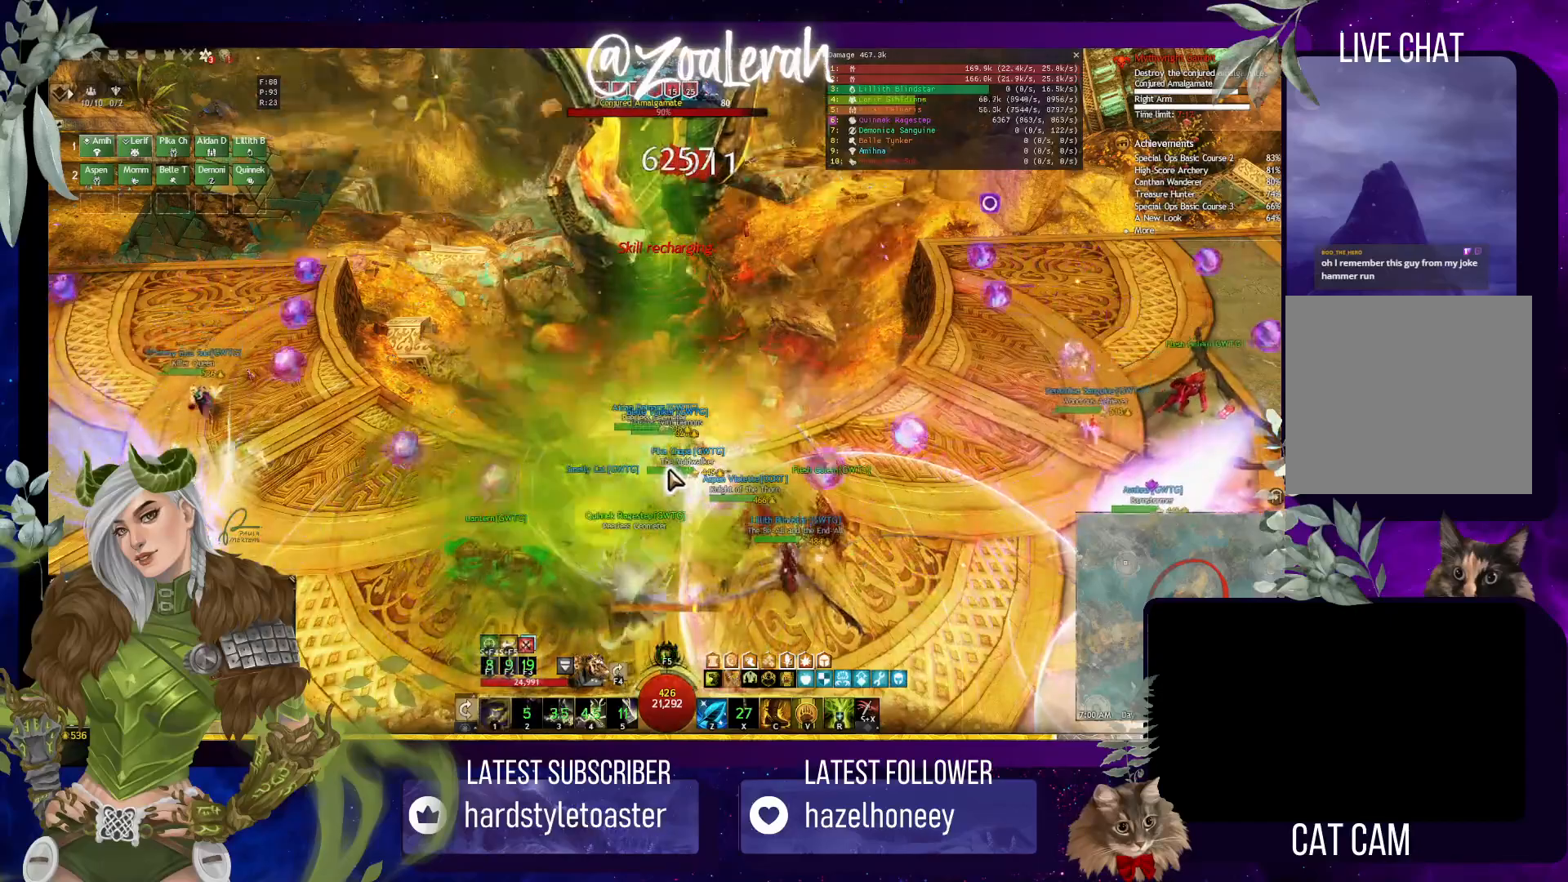
{"keys": ["1"], "events": [[400, "1", "down"]]}
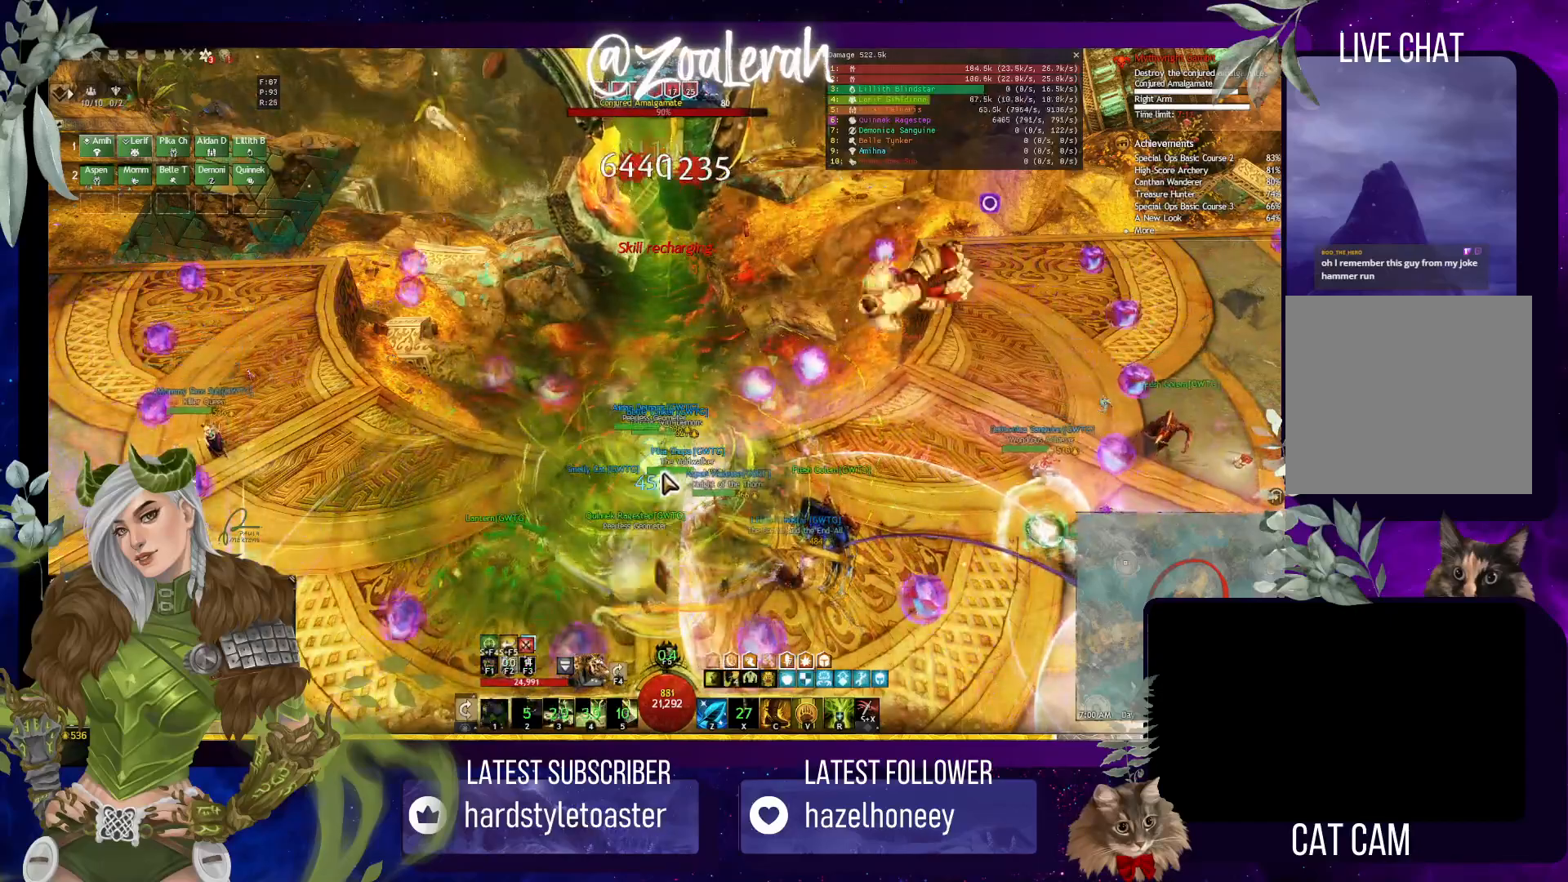
{"keys": [], "events": [[17, "1", "up"], [67, "1", "down"], [200, "1", "up"]]}
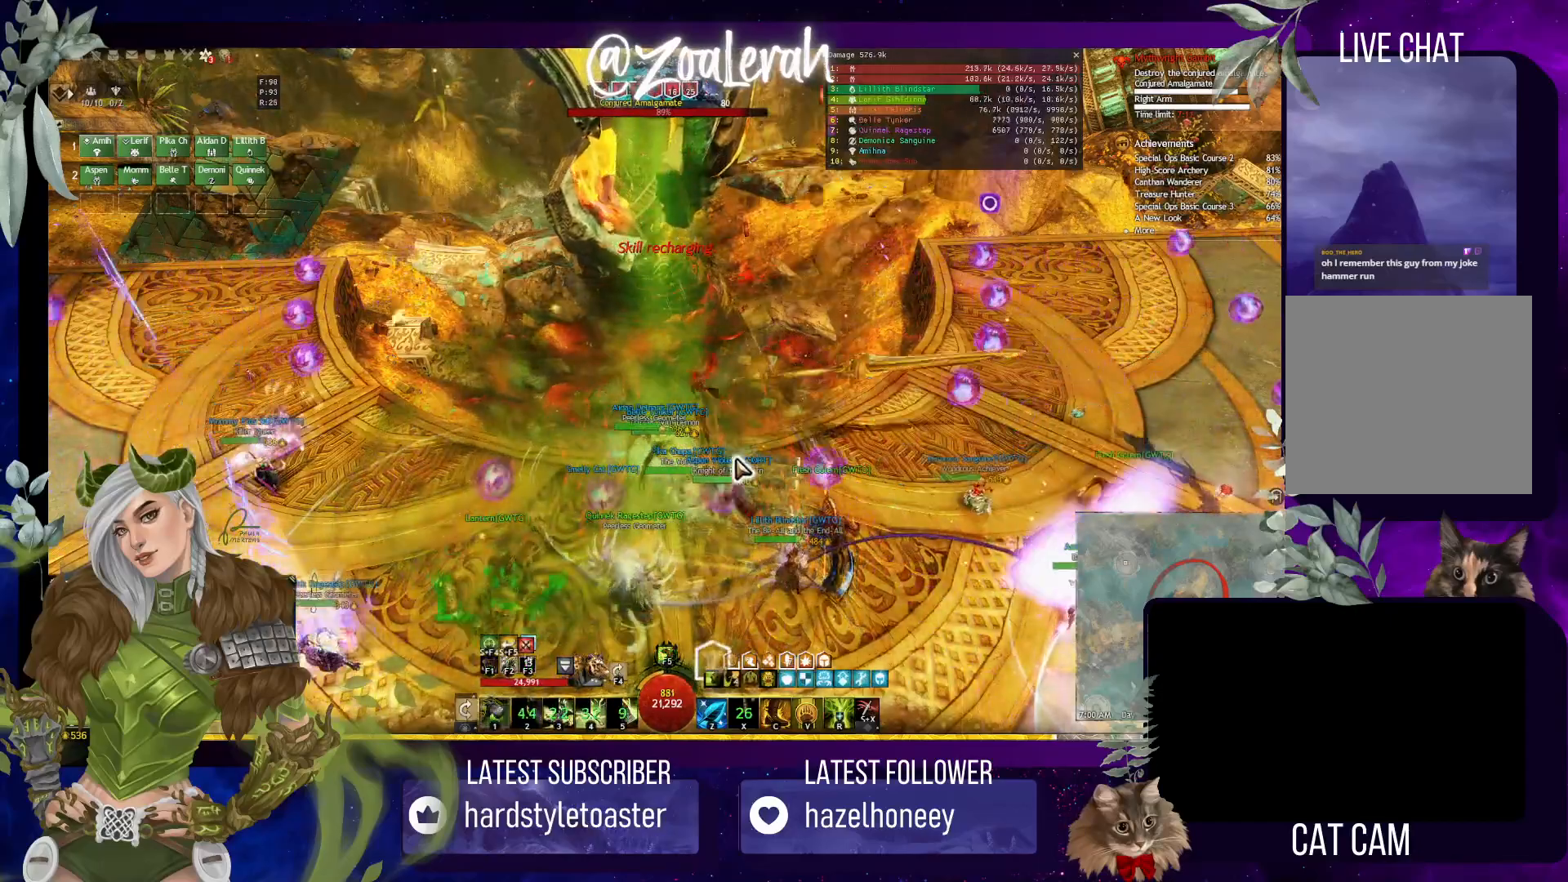
{"keys": [], "events": []}
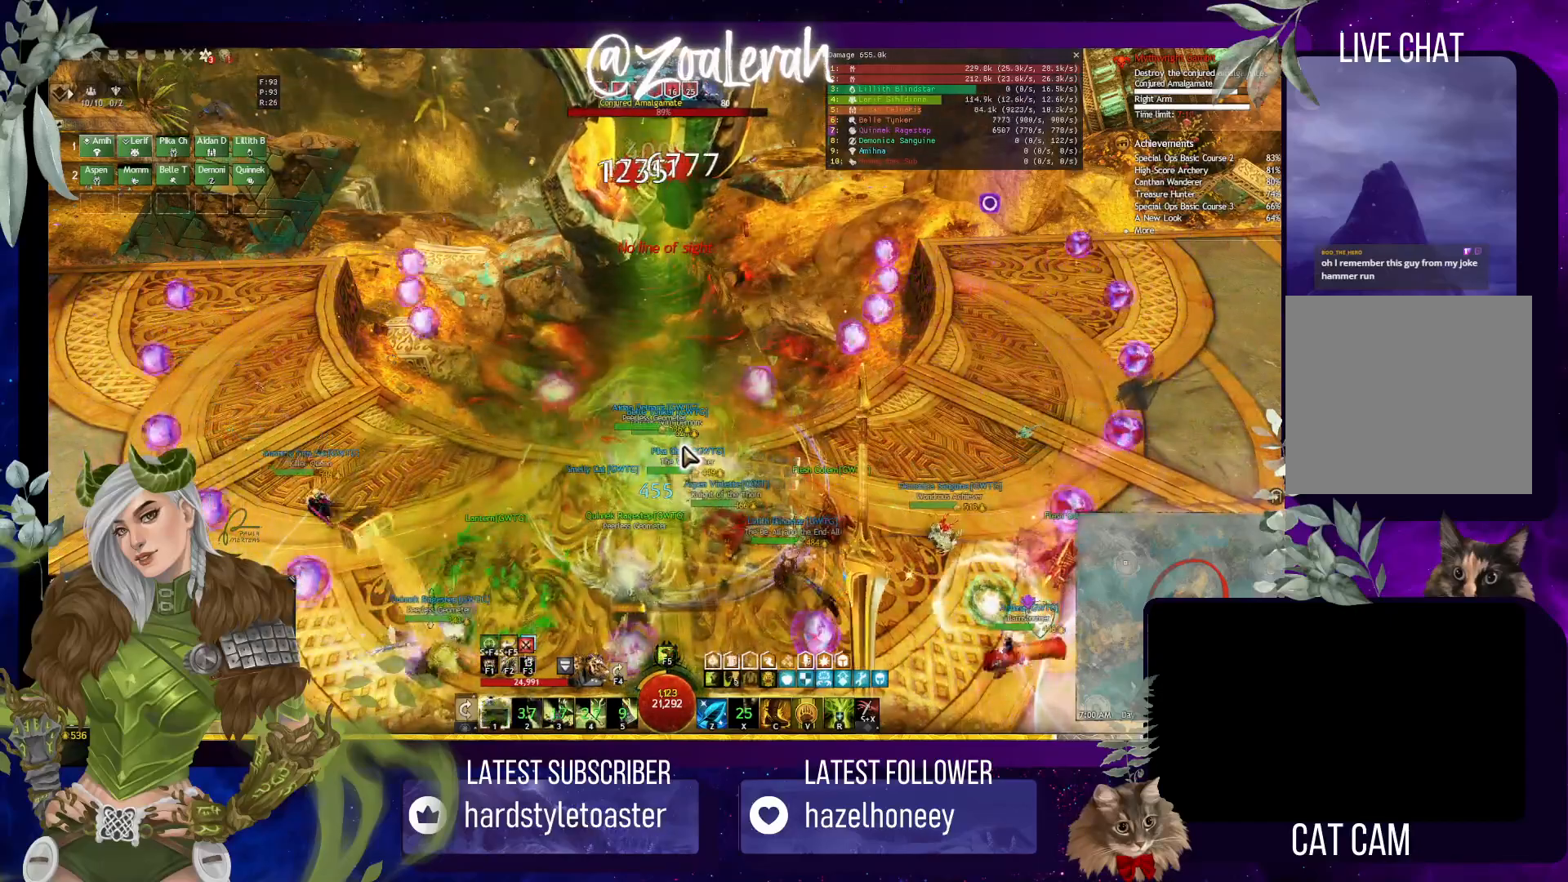
{"keys": [], "events": []}
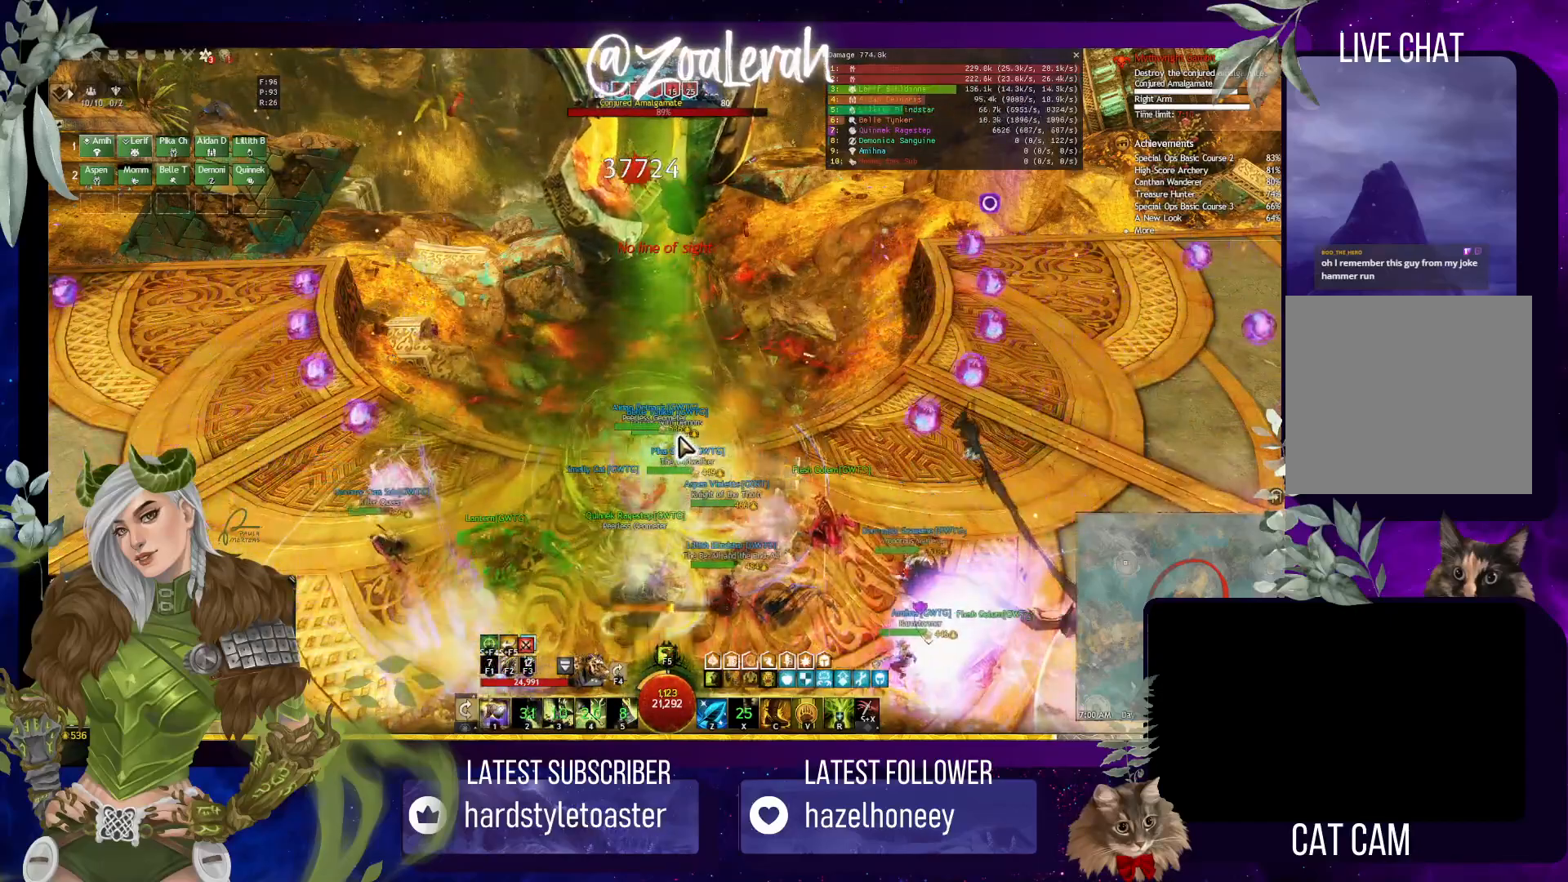
{"keys": [], "events": []}
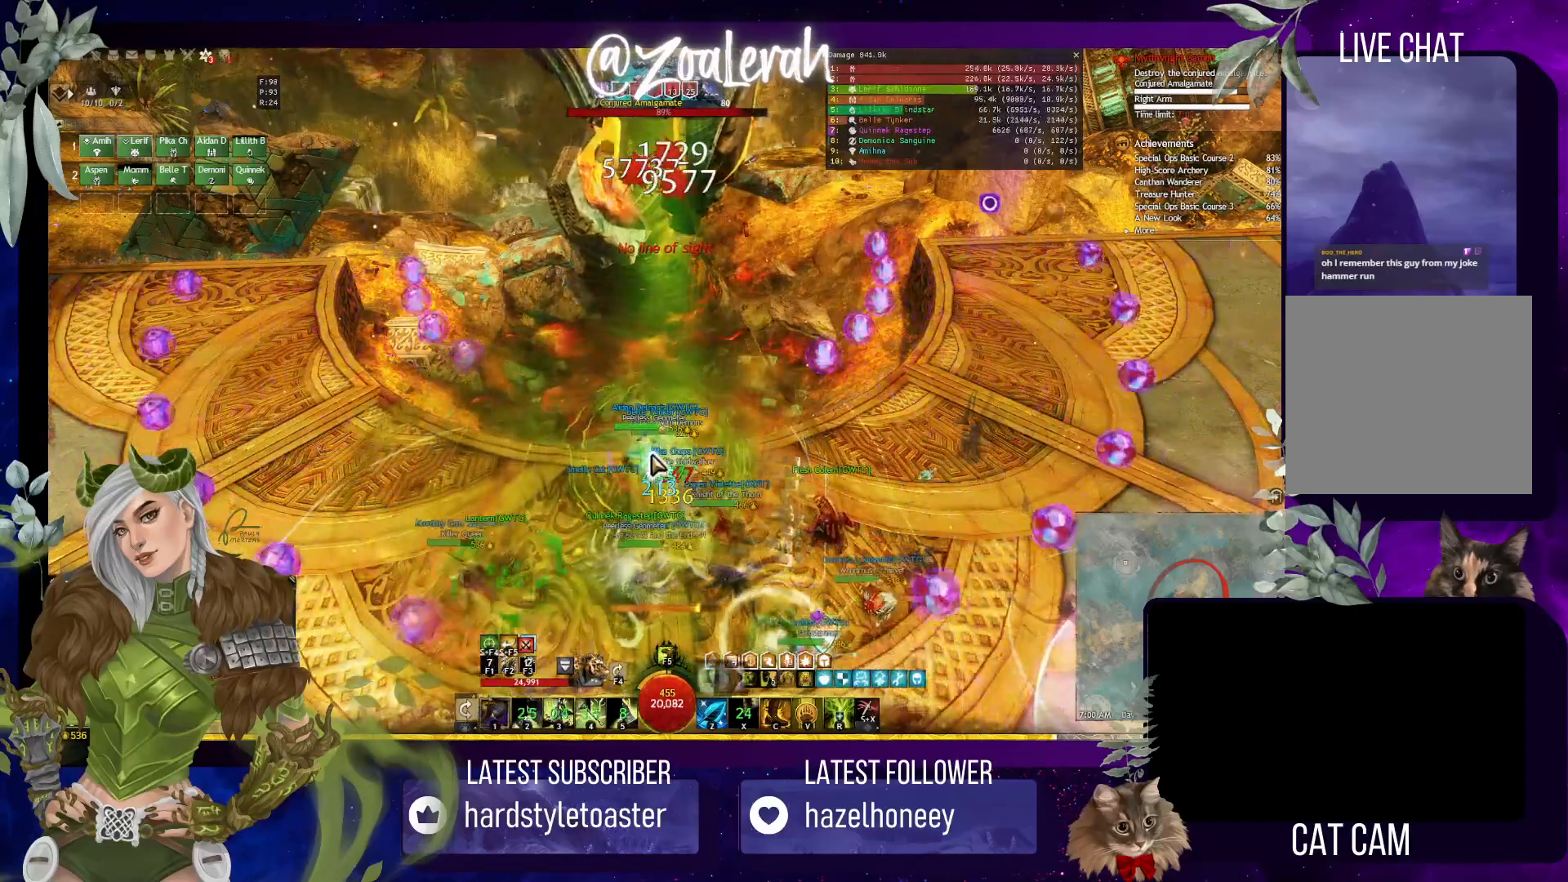
{"keys": [], "events": [[400, "2", "down"], [467, "2", "up"]]}
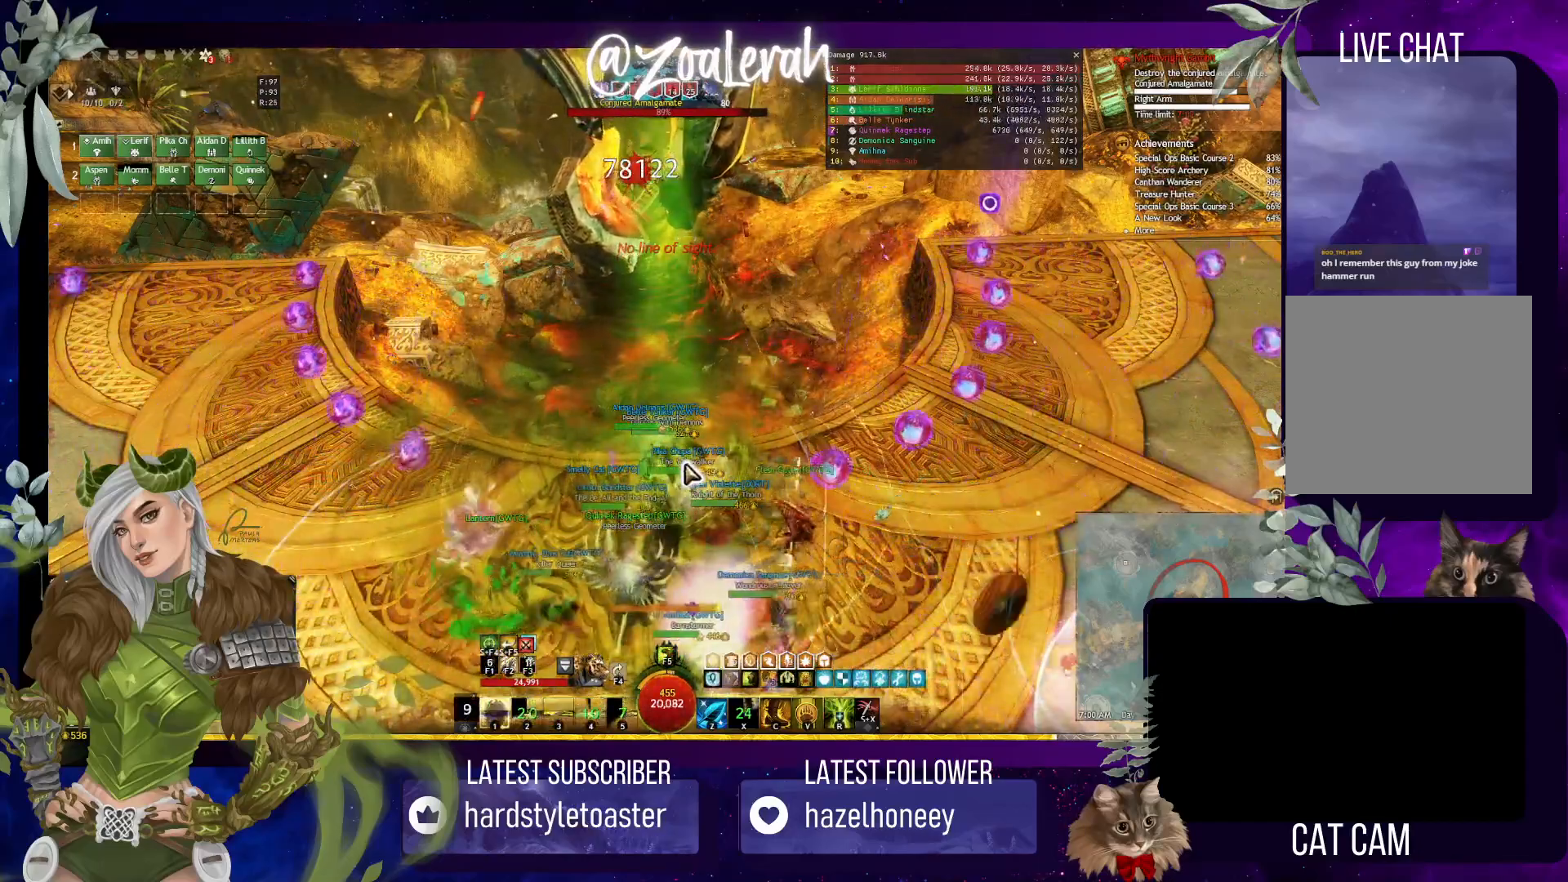
{"keys": [], "events": [[67, "2", "down"], [133, "2", "up"], [217, "2", "down"], [300, "2", "up"], [383, "2", "down"], [467, "2", "up"]]}
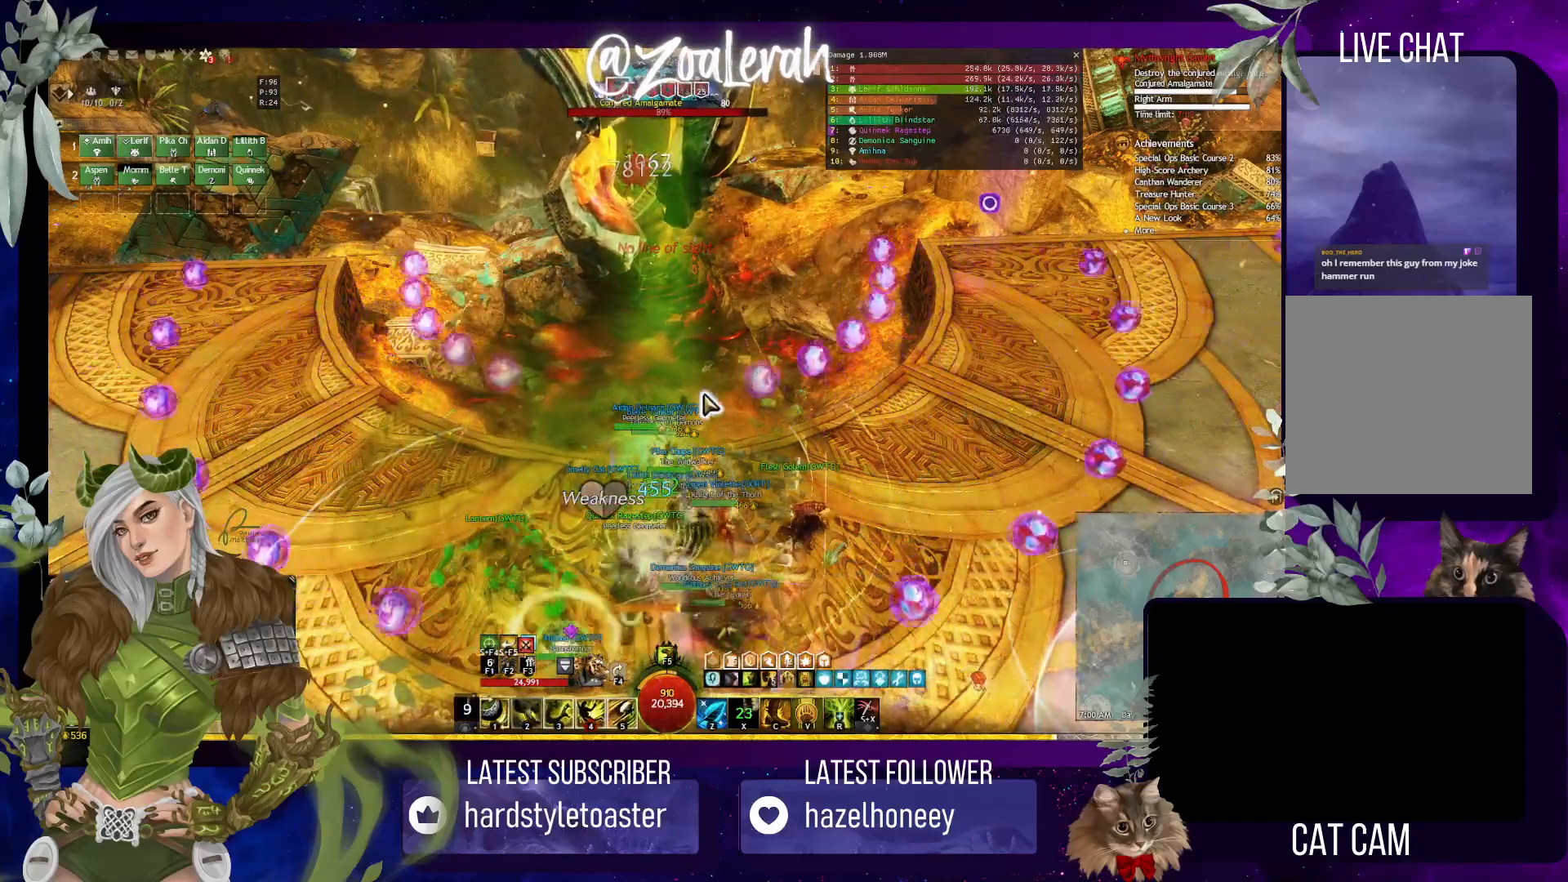
{"keys": ["4"], "events": [[133, "4", "down"], [200, "4", "up"], [283, "4", "down"], [367, "4", "up"], [450, "4", "down"]]}
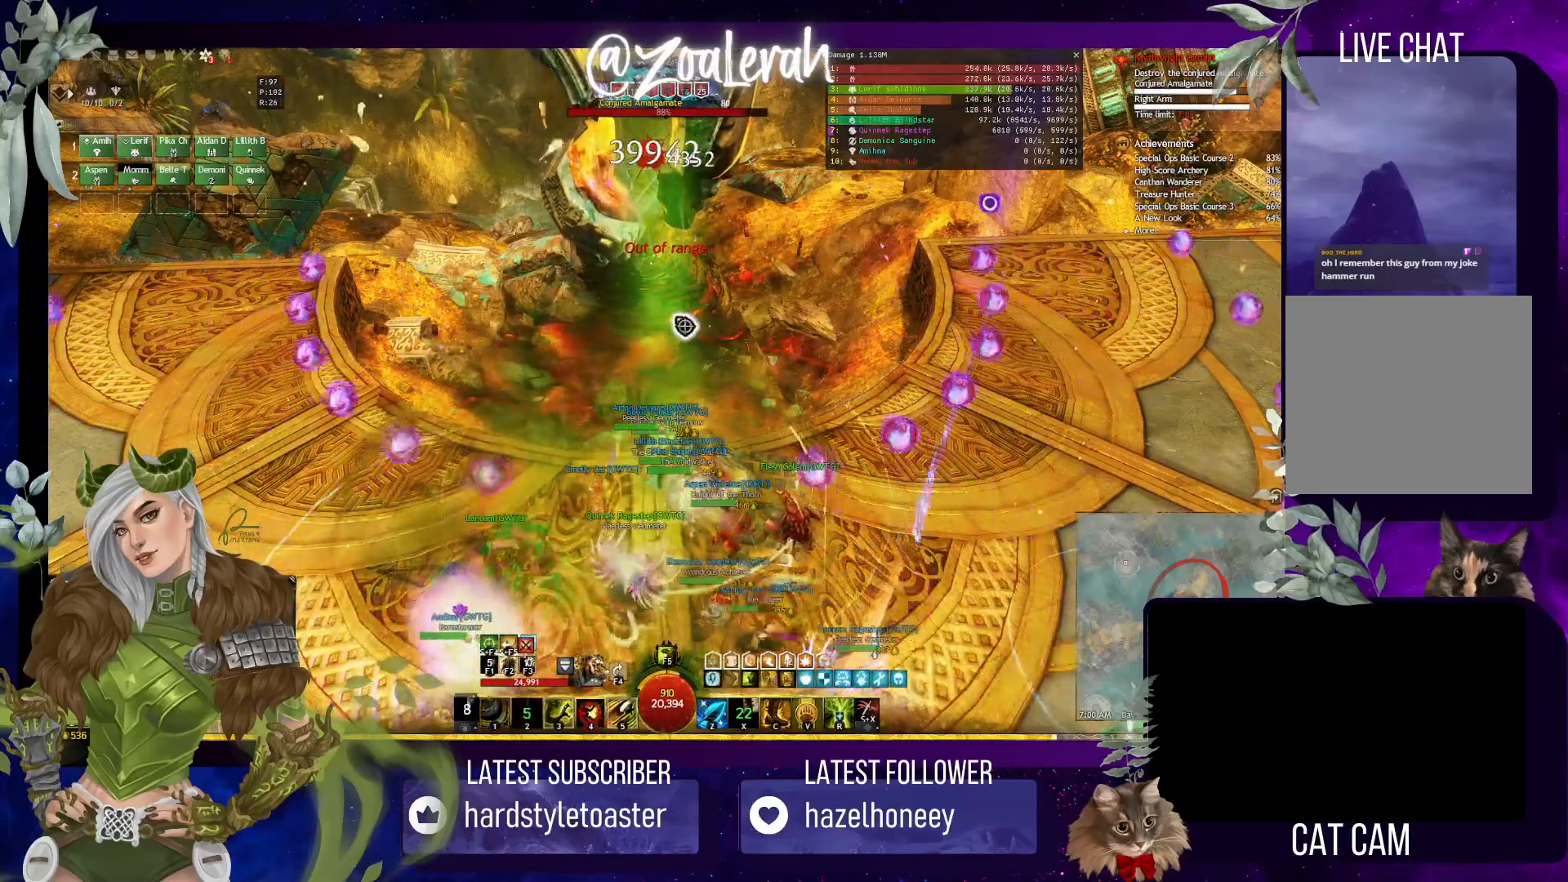
{"keys": ["4"], "events": [[33, "4", "up"], [100, "4", "down"], [200, "4", "up"], [267, "4", "down"], [350, "4", "up"], [433, "4", "down"]]}